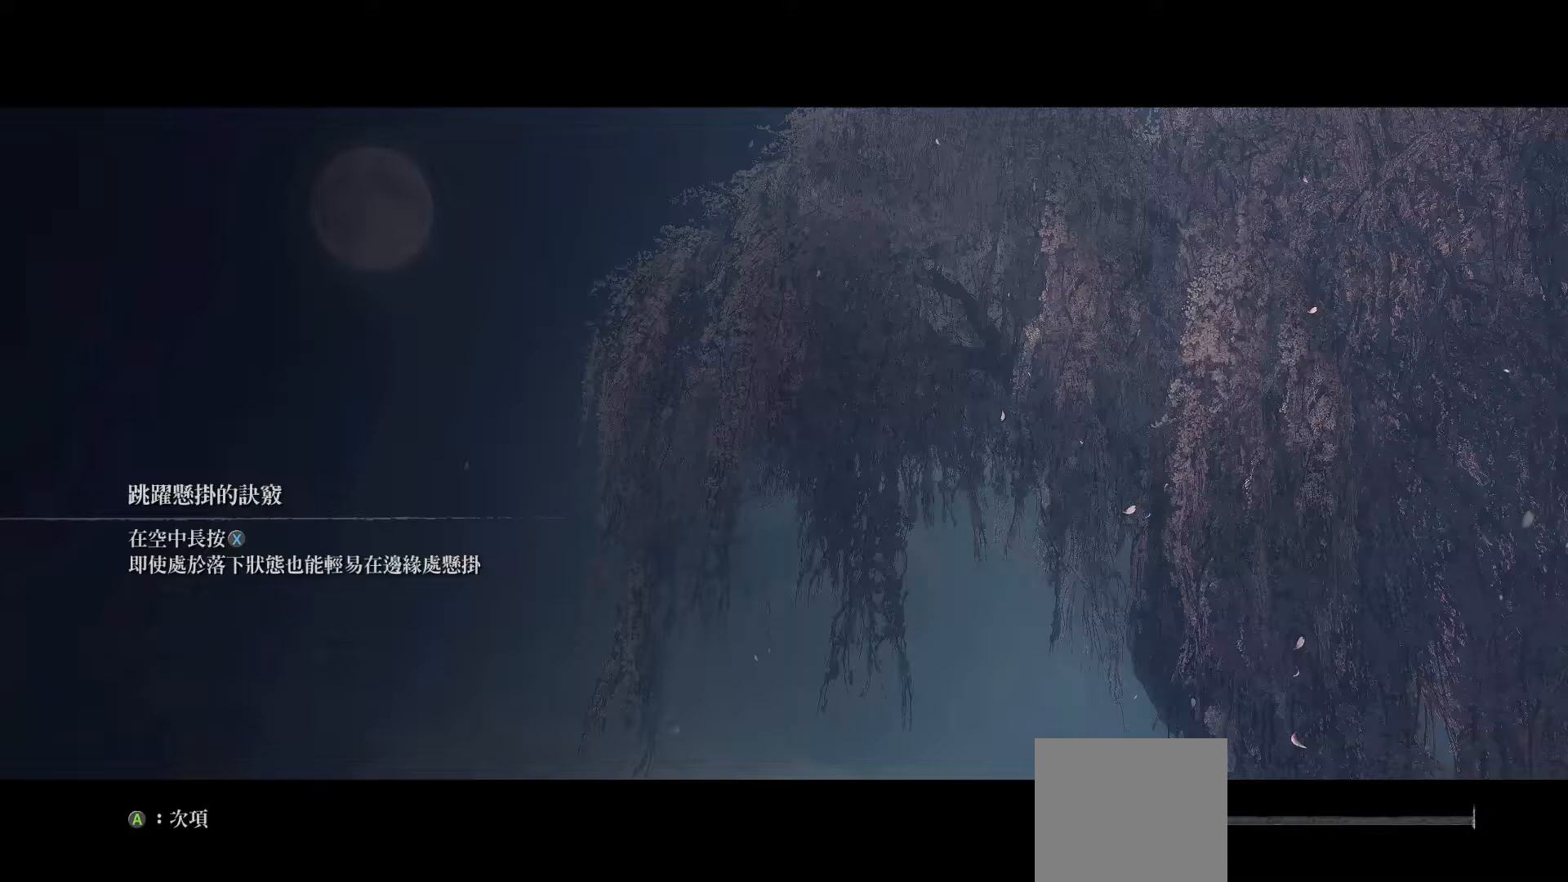
Gameplay with a controller (Xbox layout); each line is a JSON object with the inputs held at the frame after it. "events" lists button and stick changes between this image and that frame as [ms after this image, input, new state], when the widget could be followed in between. Not read: right_stick.
{"buttons": [], "left_stick": "center", "events": []}
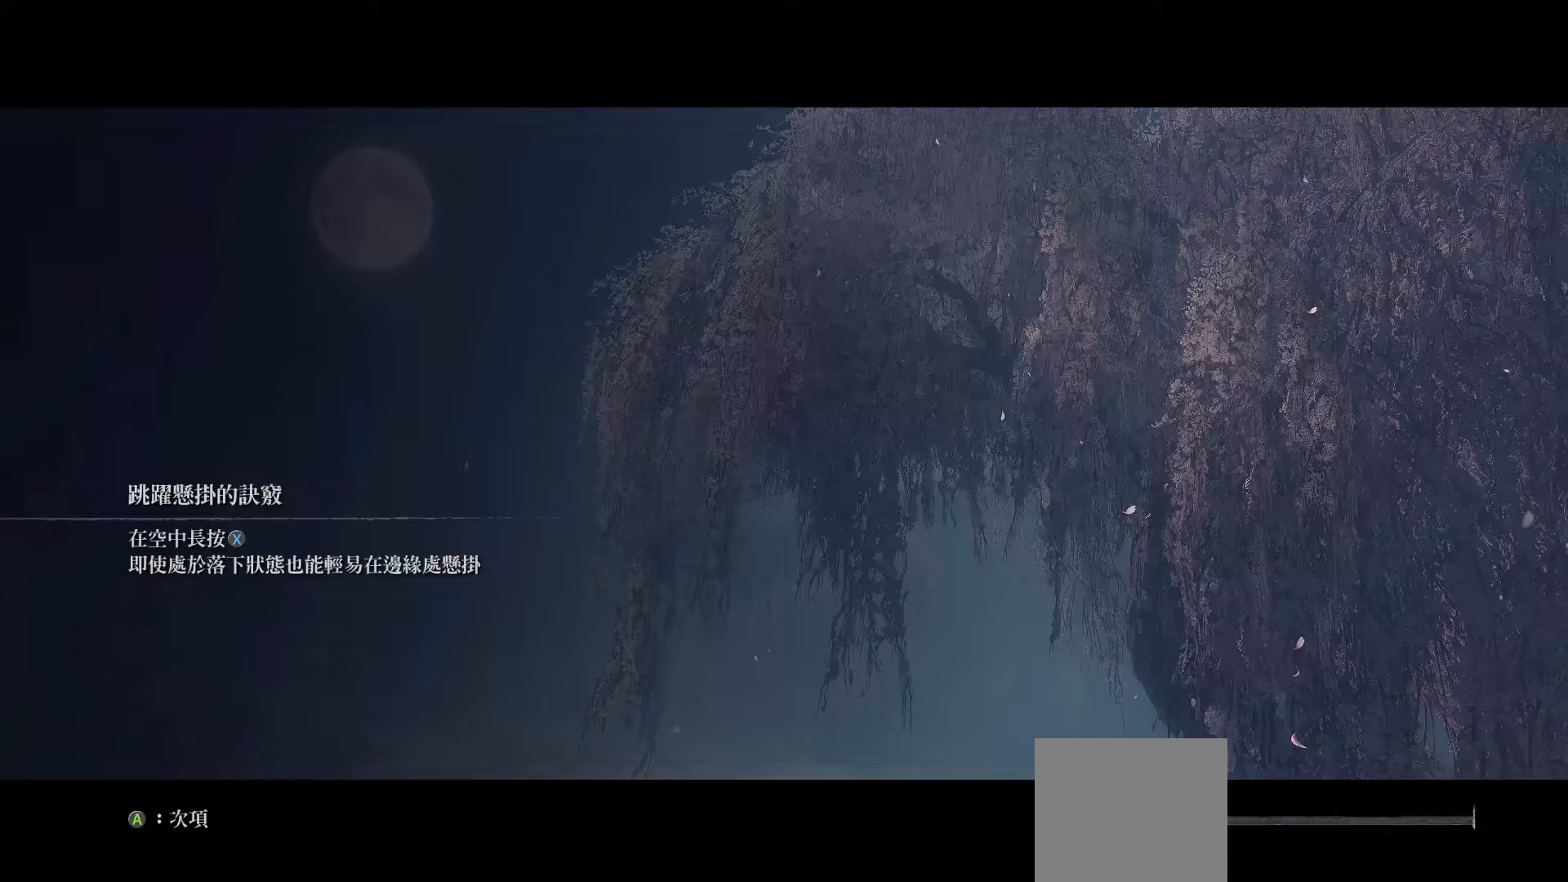
{"buttons": [], "left_stick": "center", "events": []}
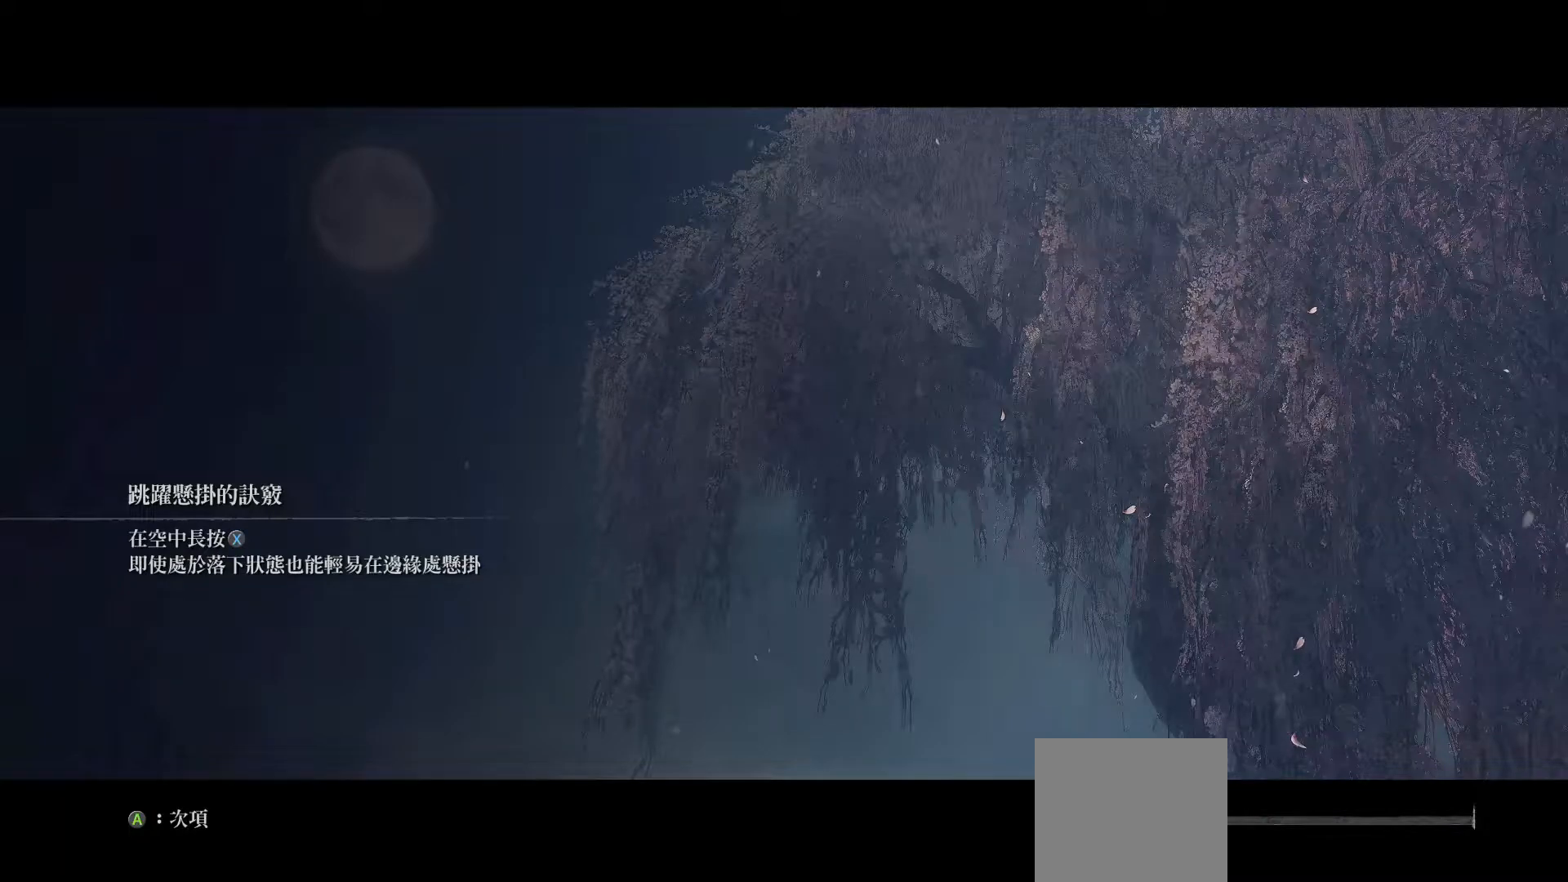
{"buttons": [], "left_stick": "center", "events": []}
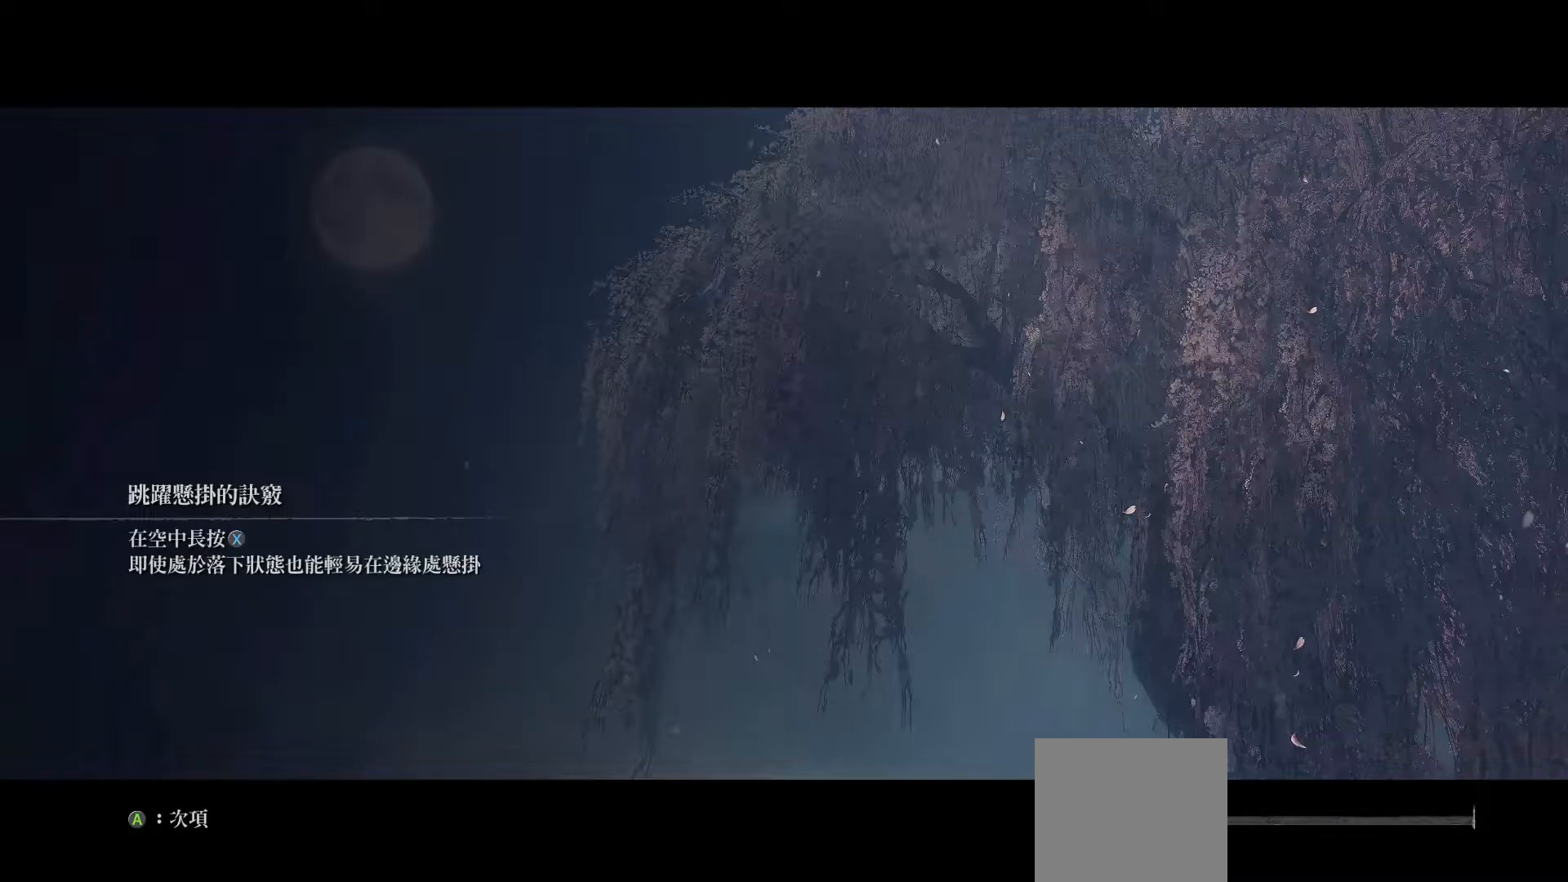
{"buttons": [], "left_stick": "center", "events": []}
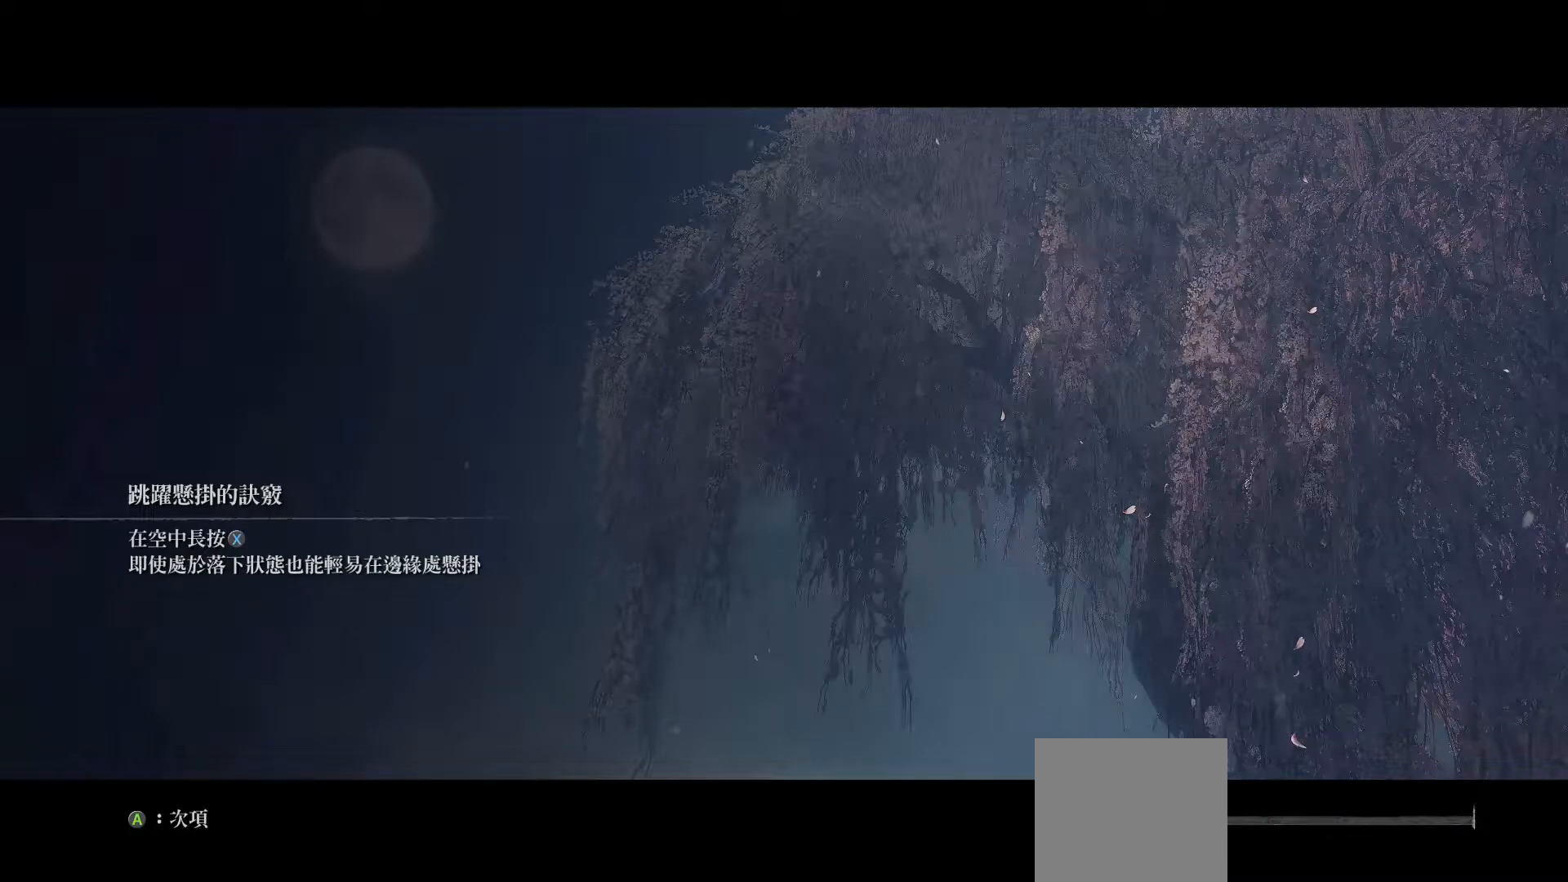
{"buttons": [], "left_stick": "center", "events": []}
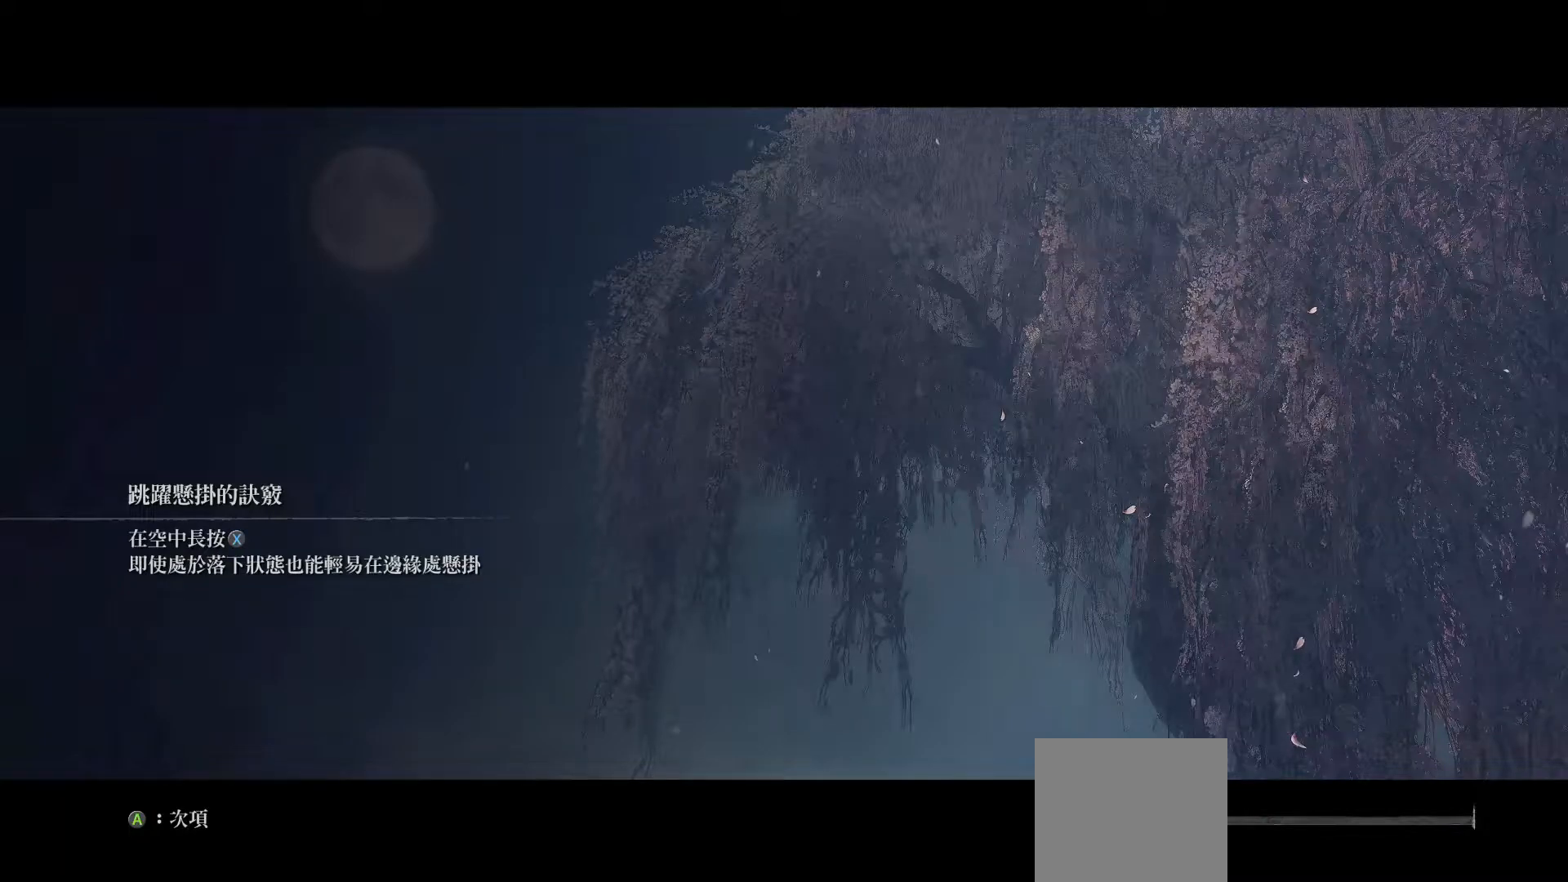
{"buttons": [], "left_stick": "center", "events": []}
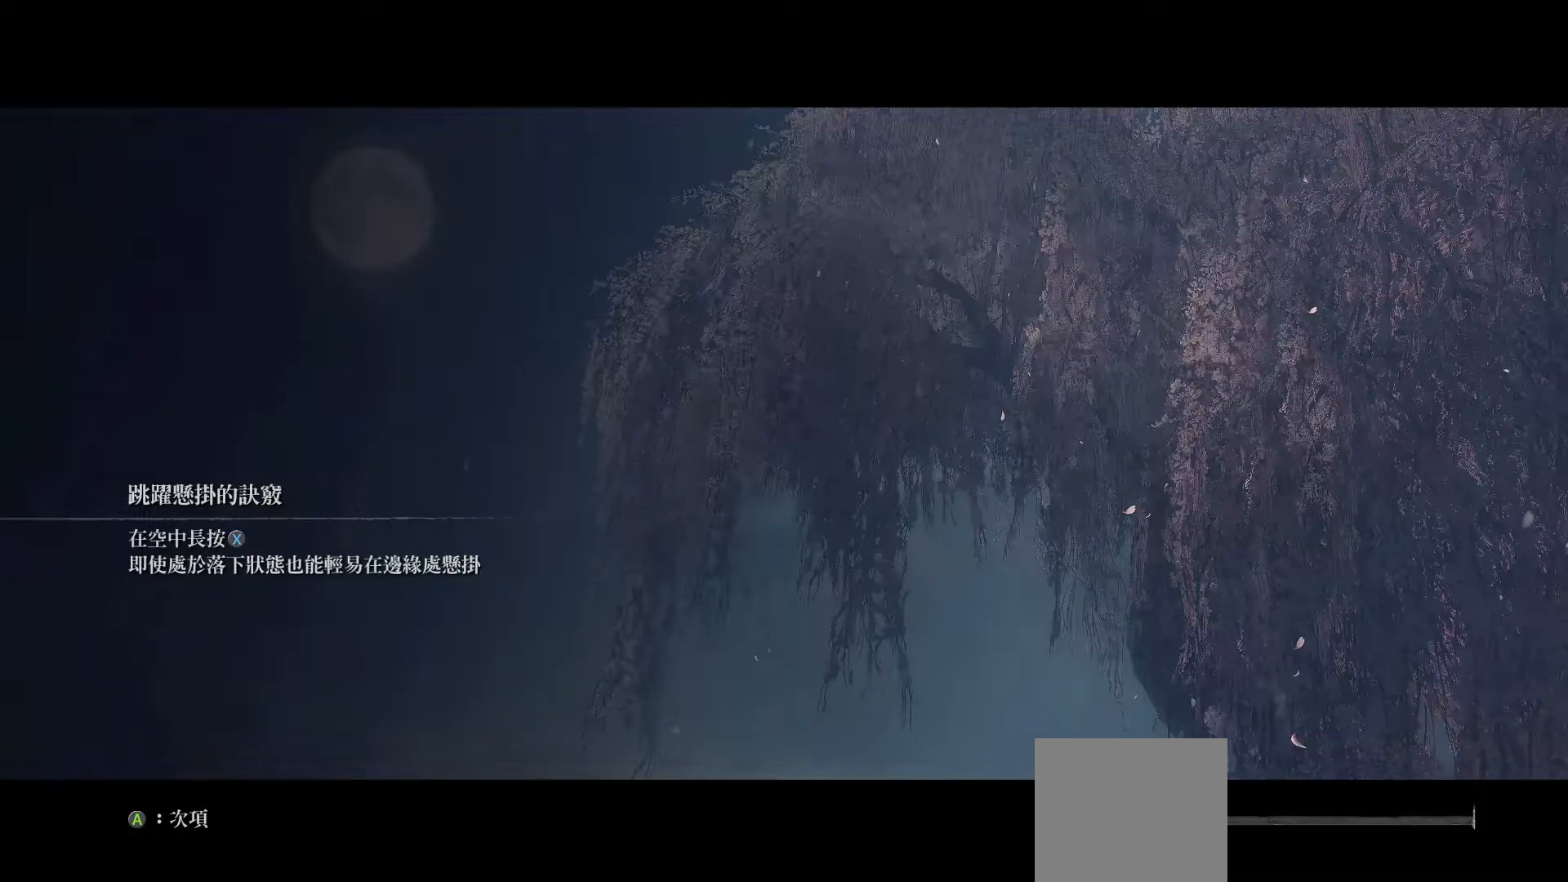
{"buttons": [], "left_stick": "center", "events": []}
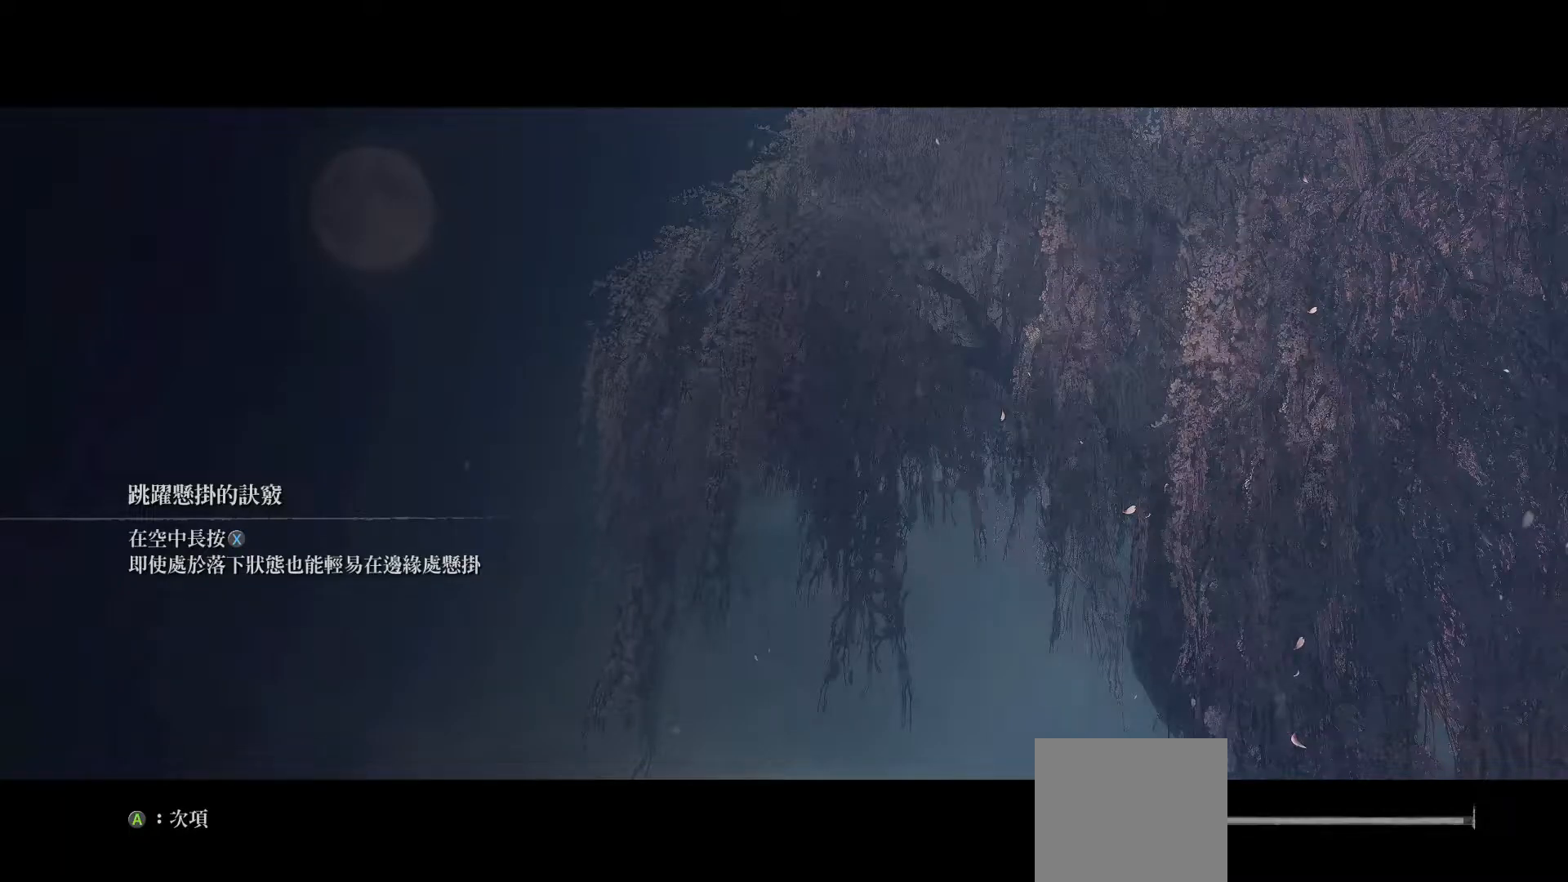
{"buttons": [], "left_stick": "center", "events": []}
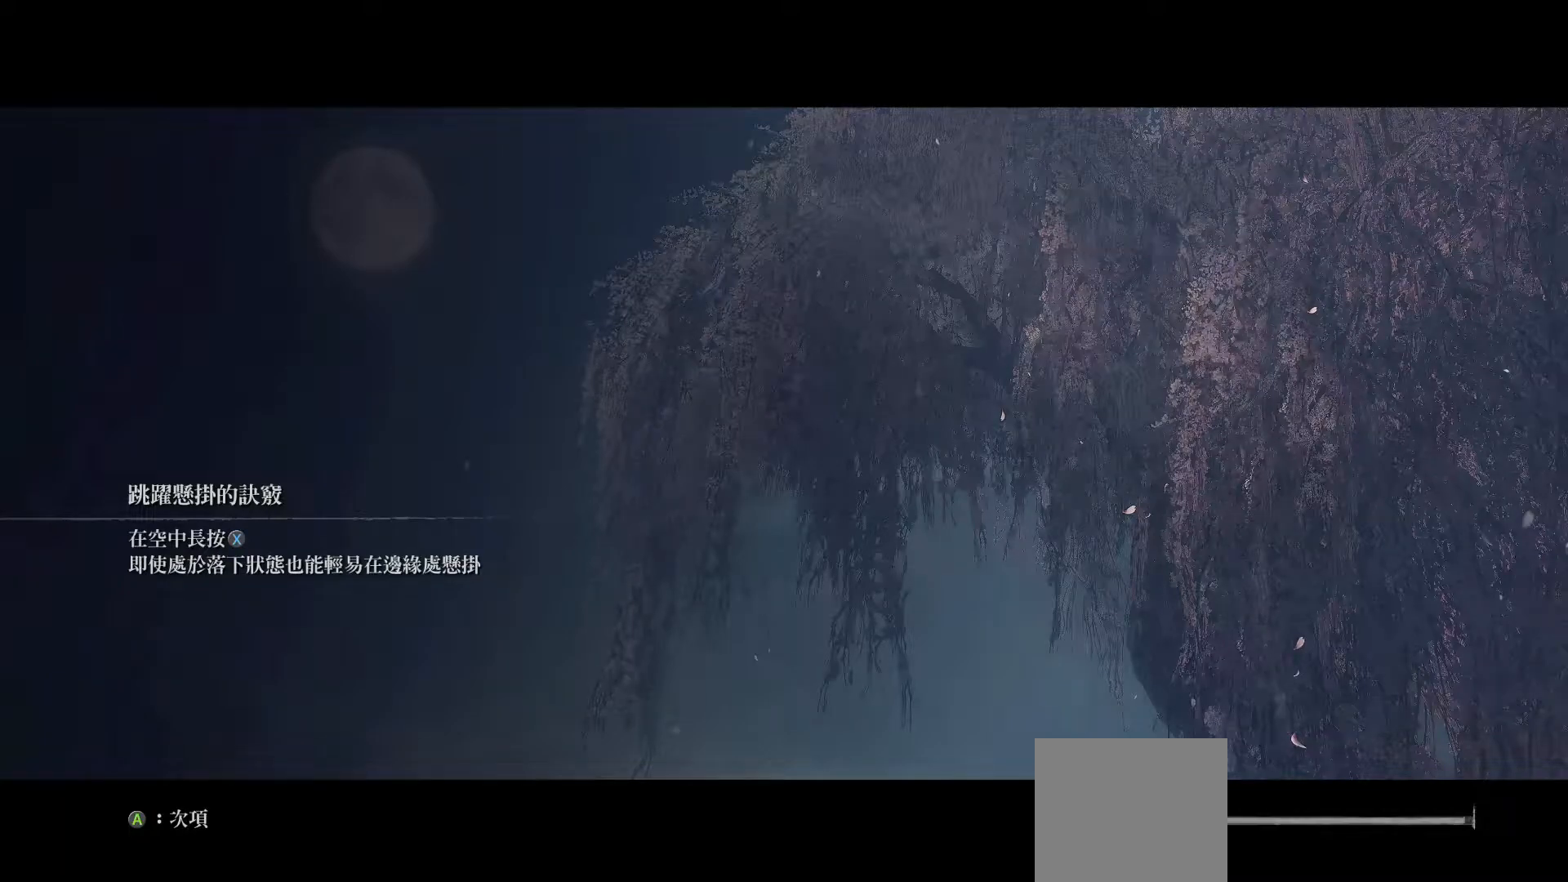
{"buttons": [], "left_stick": "center", "events": []}
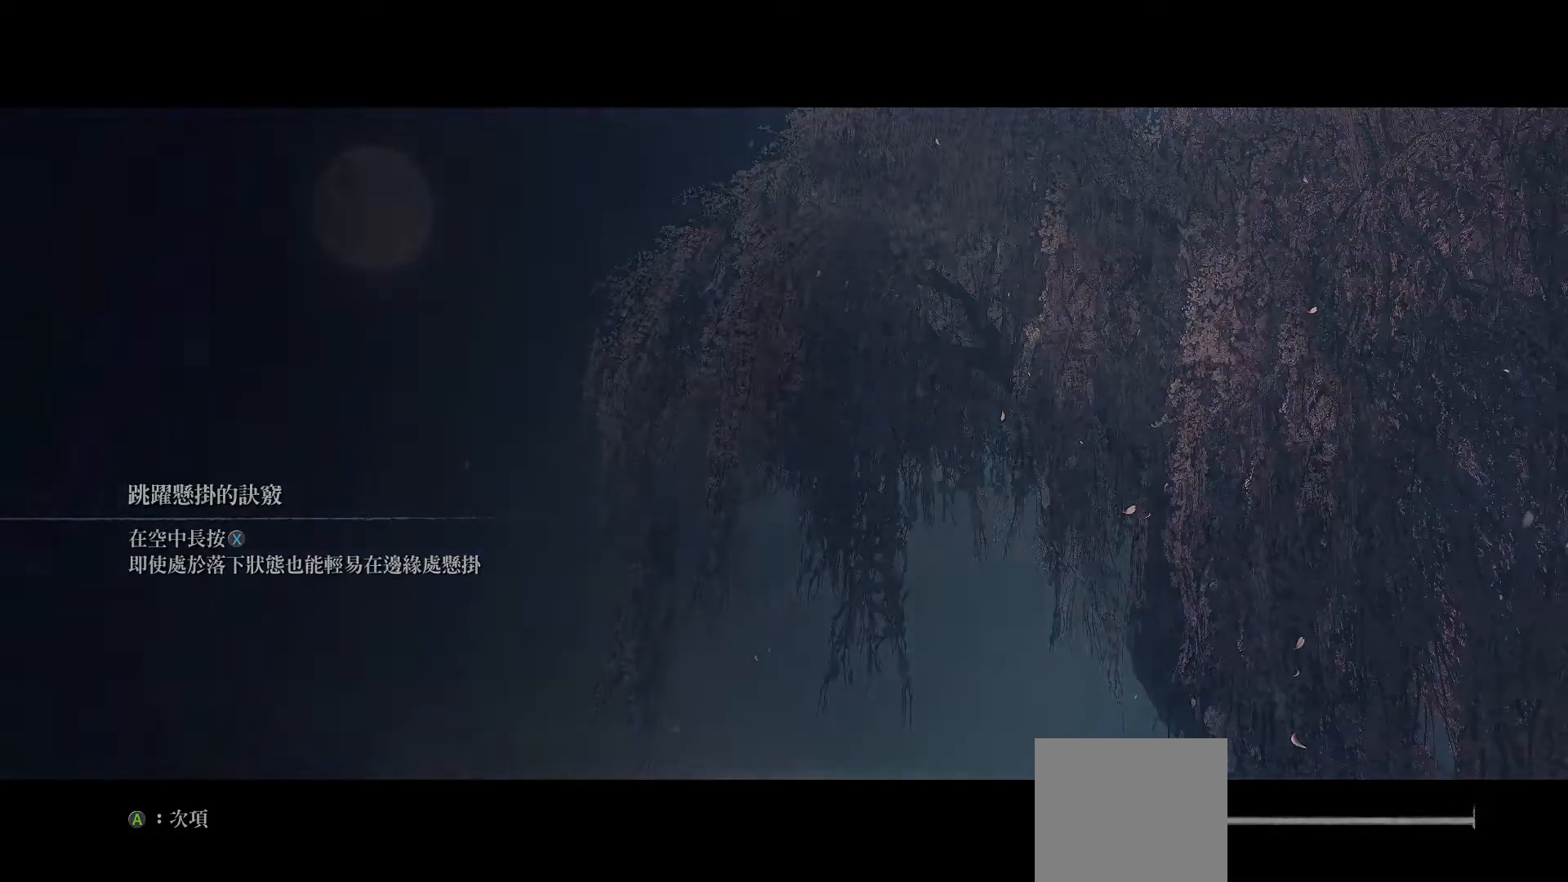
{"buttons": ["R3"], "left_stick": "center", "events": [[433, "R3", "down"]]}
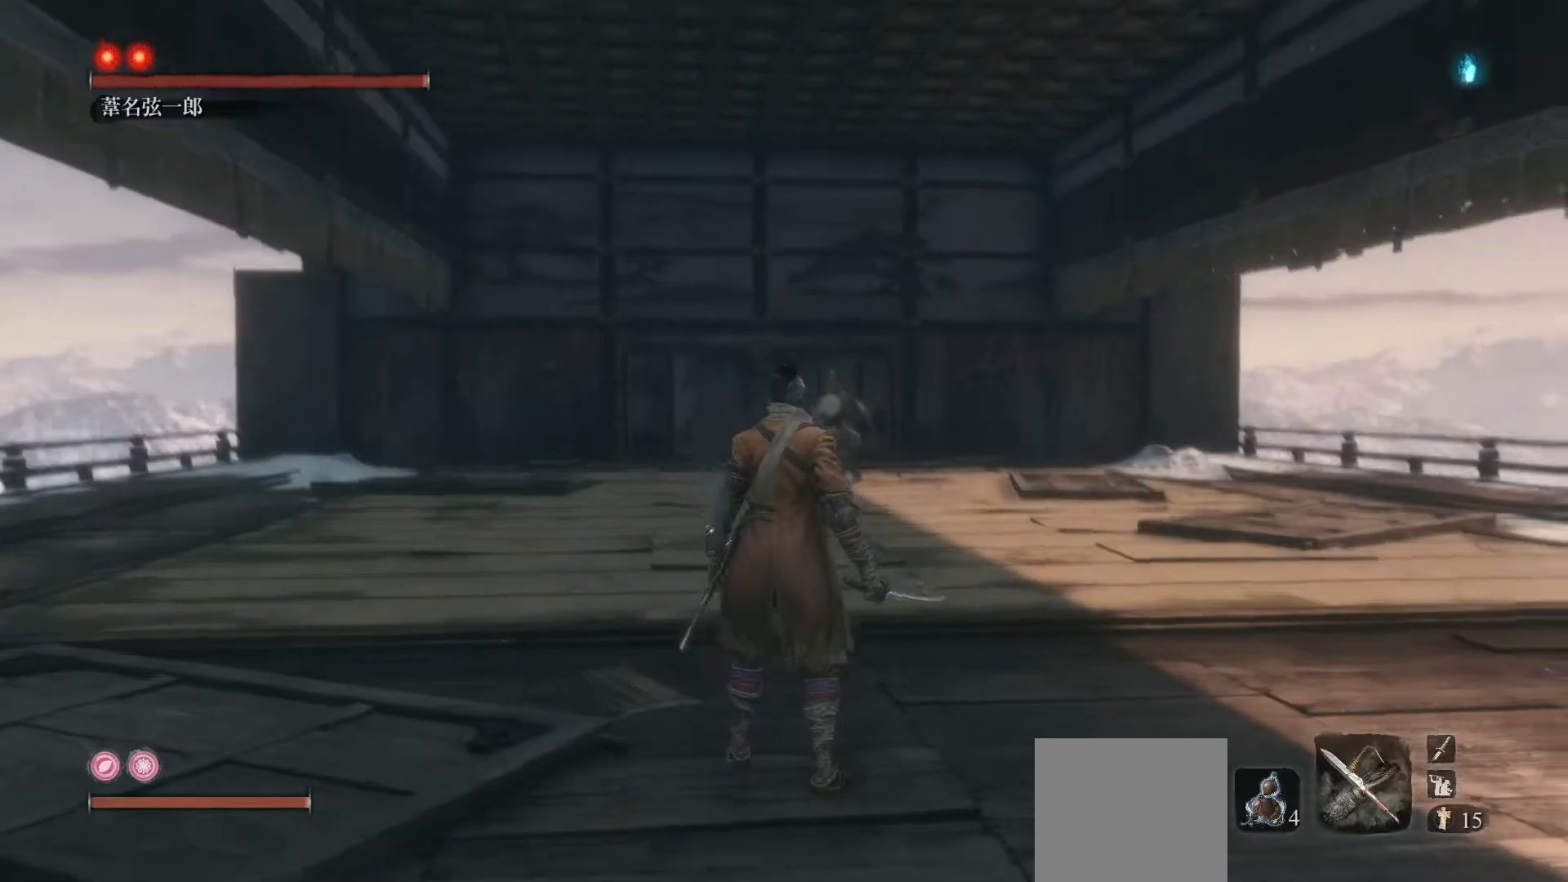
{"buttons": [], "left_stick": "up", "events": [[50, "R3", "up"], [183, "left_stick", "up"]]}
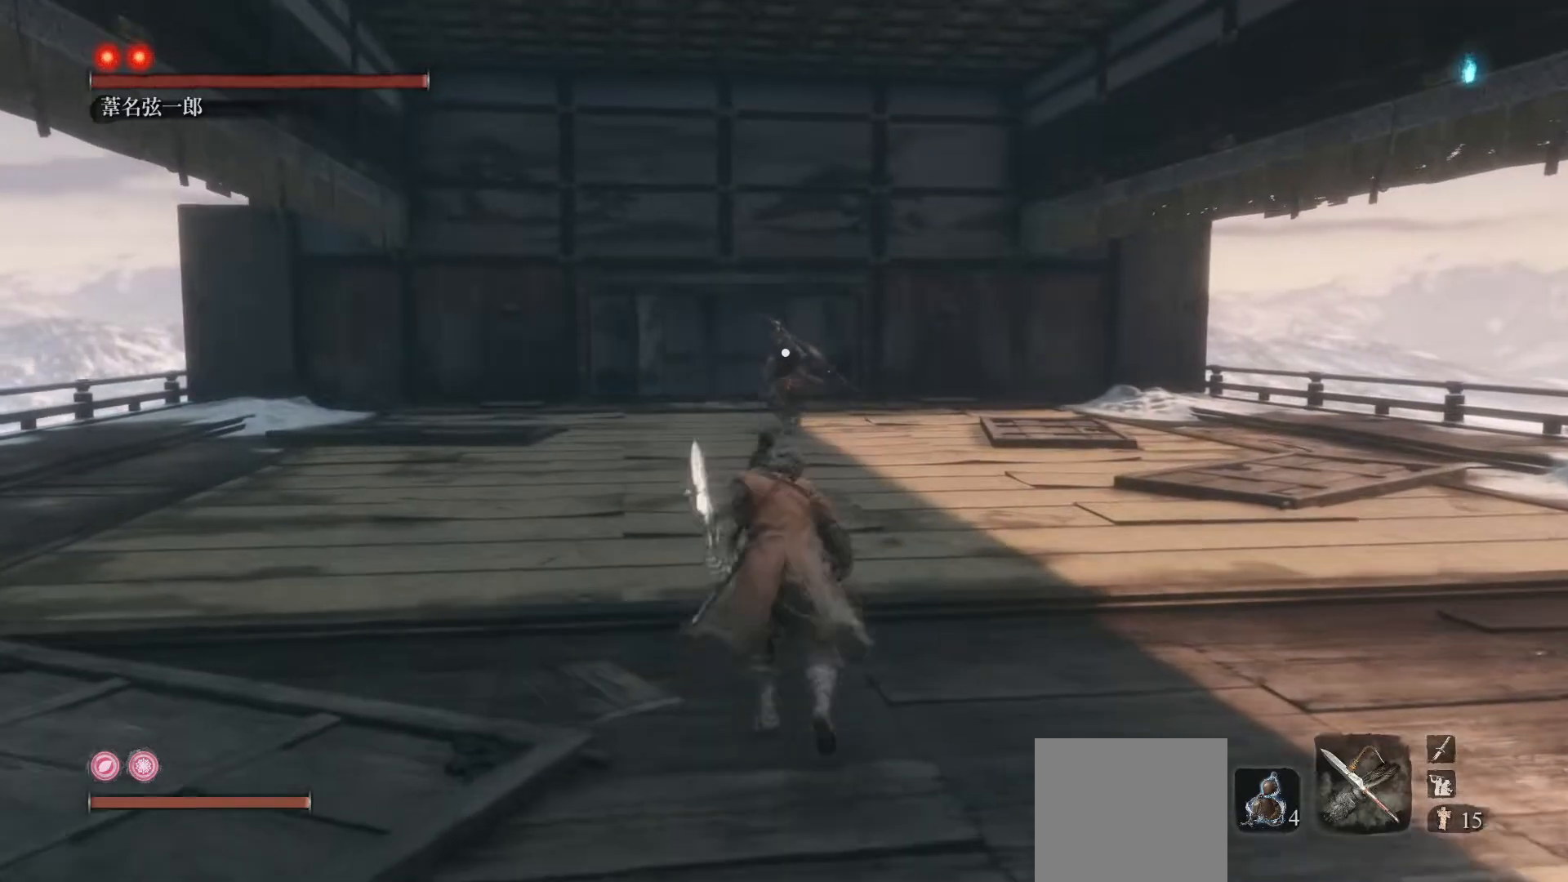
{"buttons": [], "left_stick": "center", "events": [[450, "left_stick", "center"]]}
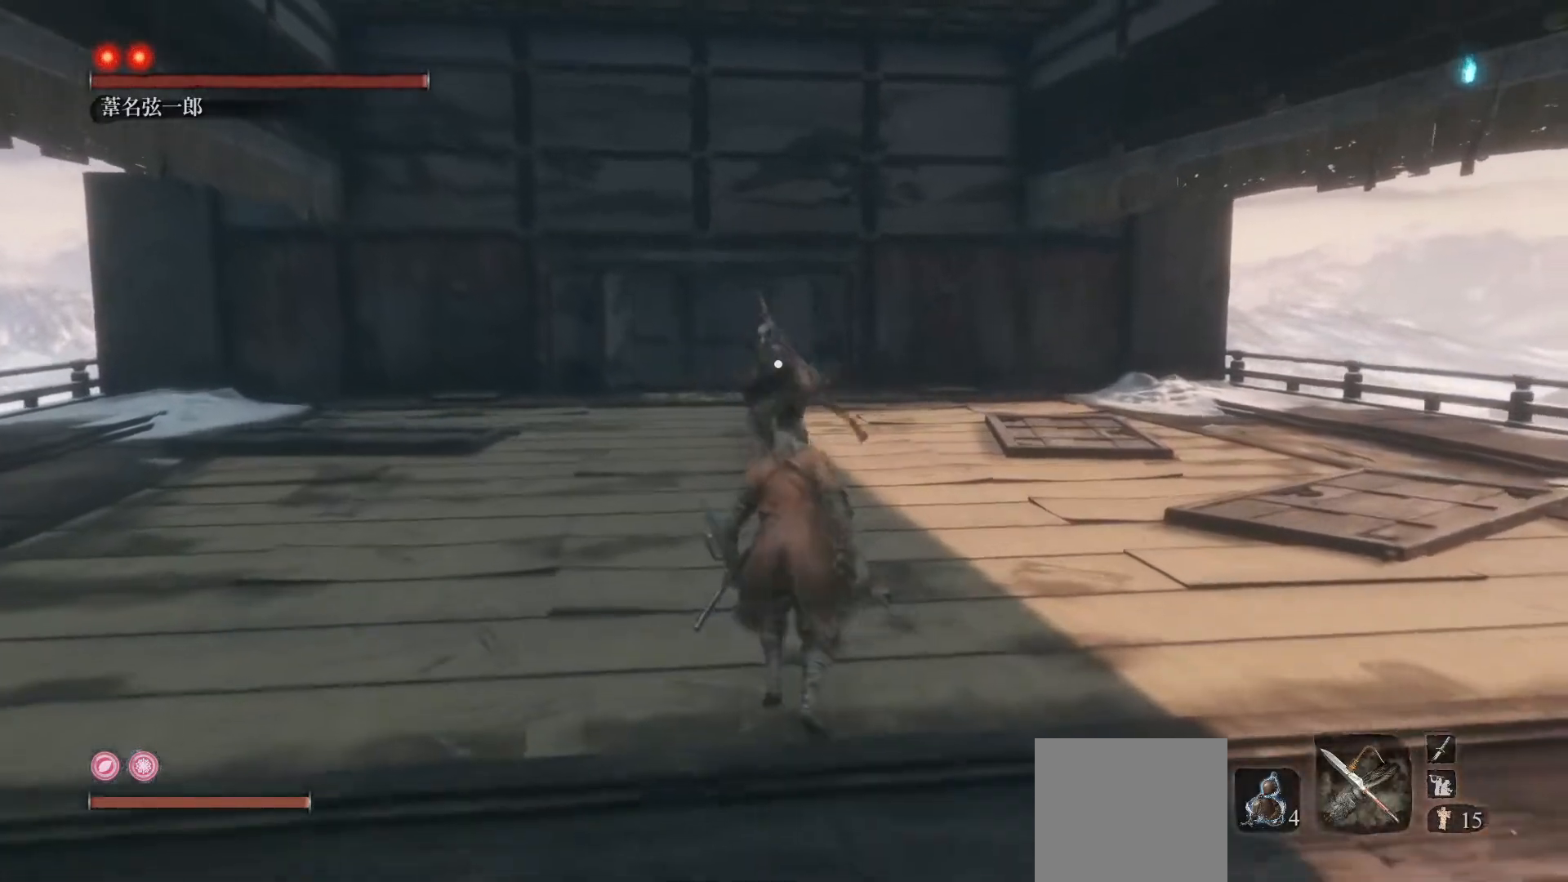
{"buttons": [], "left_stick": "left", "events": [[283, "left_stick", "left"]]}
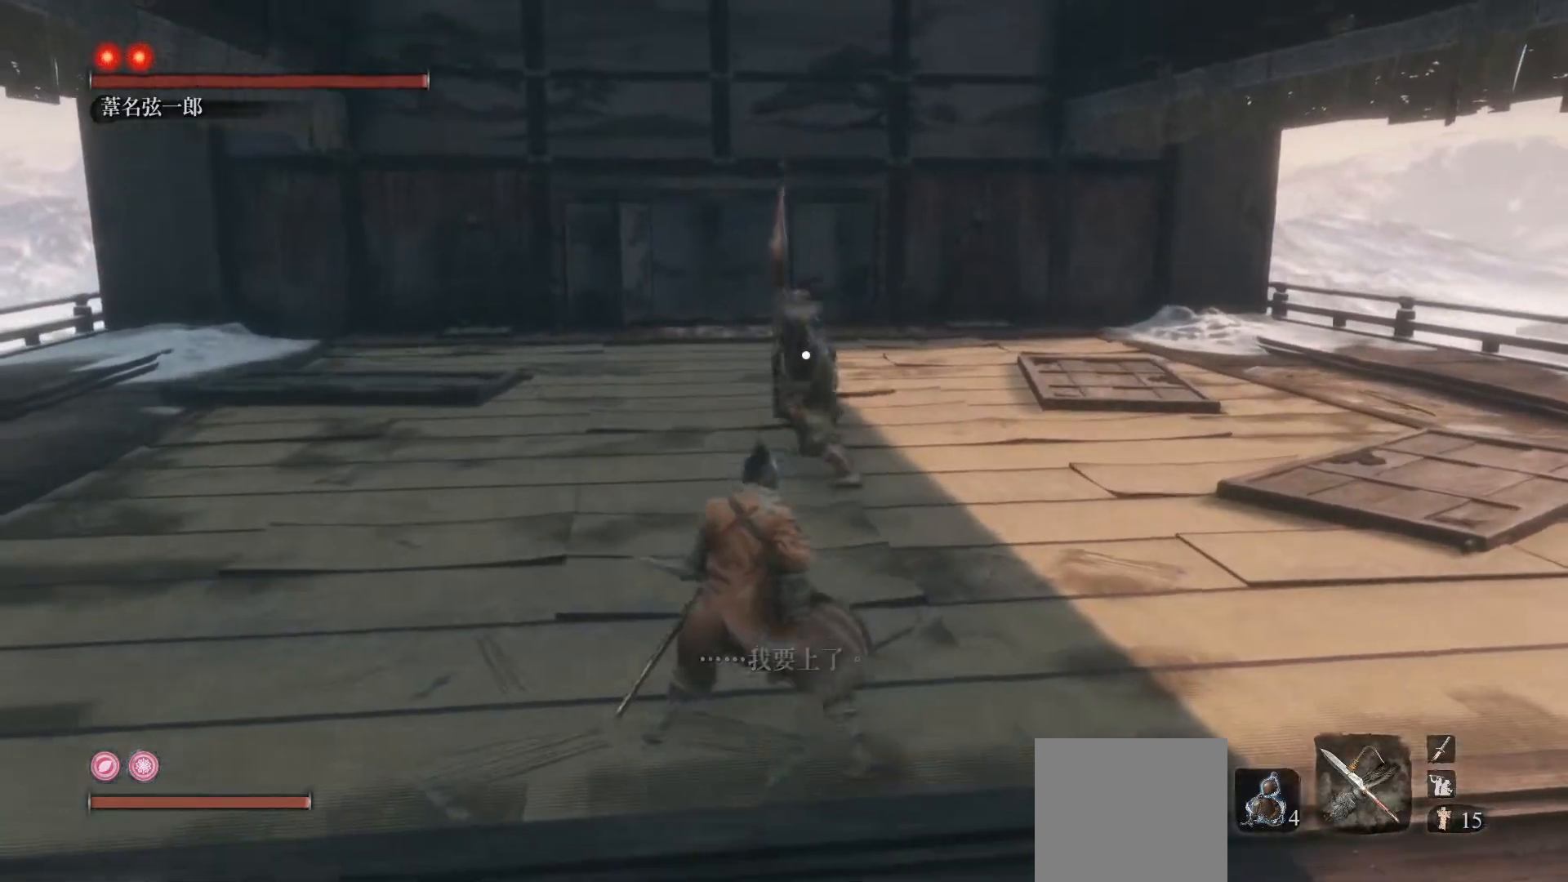
{"buttons": [], "left_stick": "center", "events": [[50, "B", "down"], [133, "B", "up"], [150, "left_stick", "center"]]}
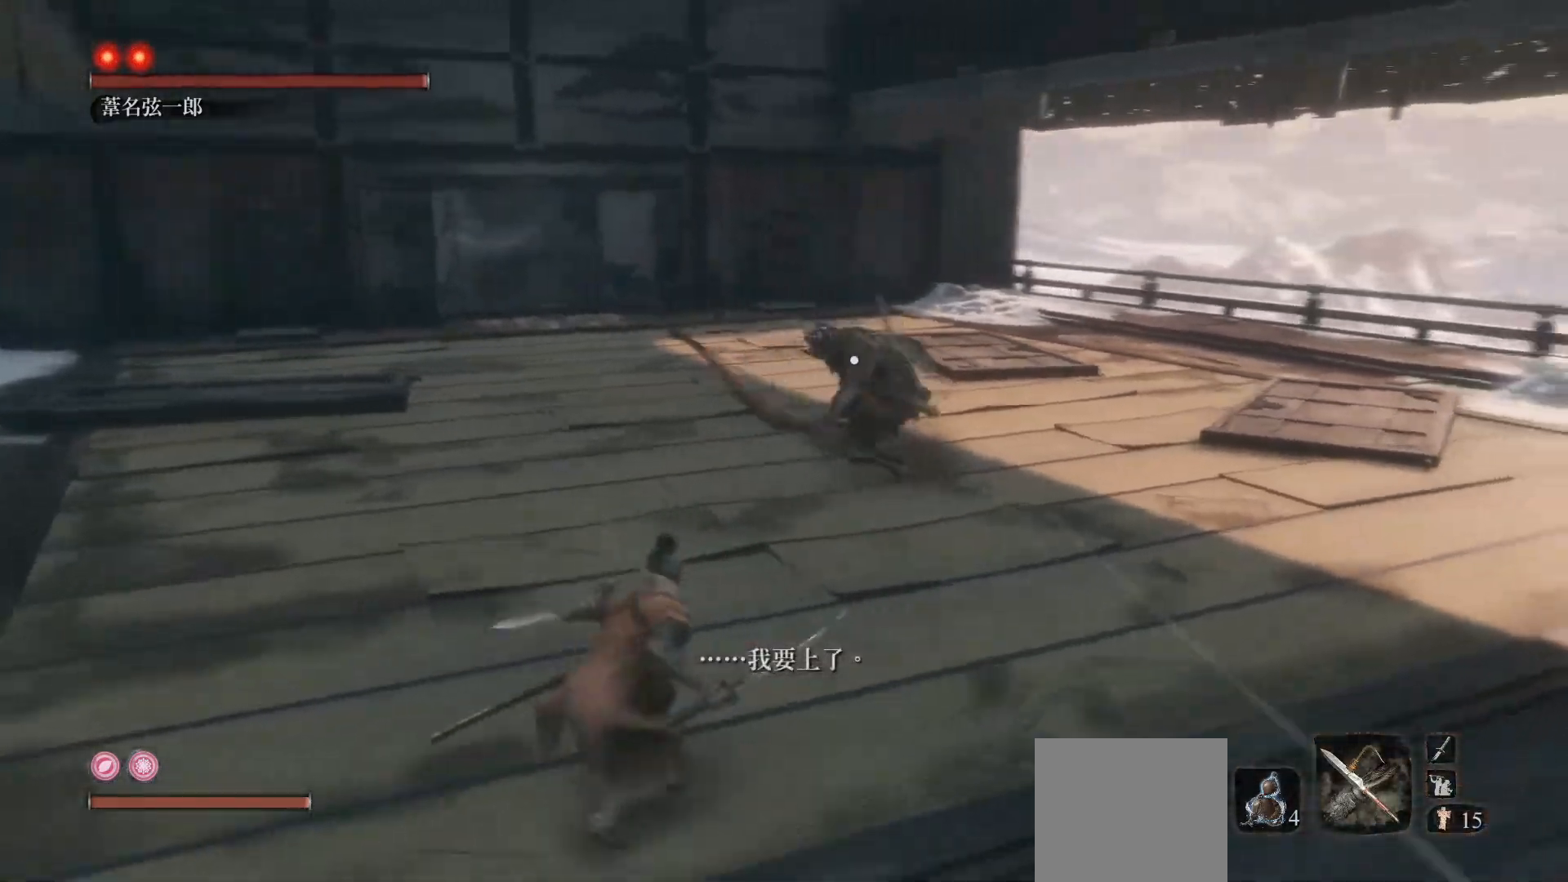
{"buttons": [], "left_stick": "center", "events": []}
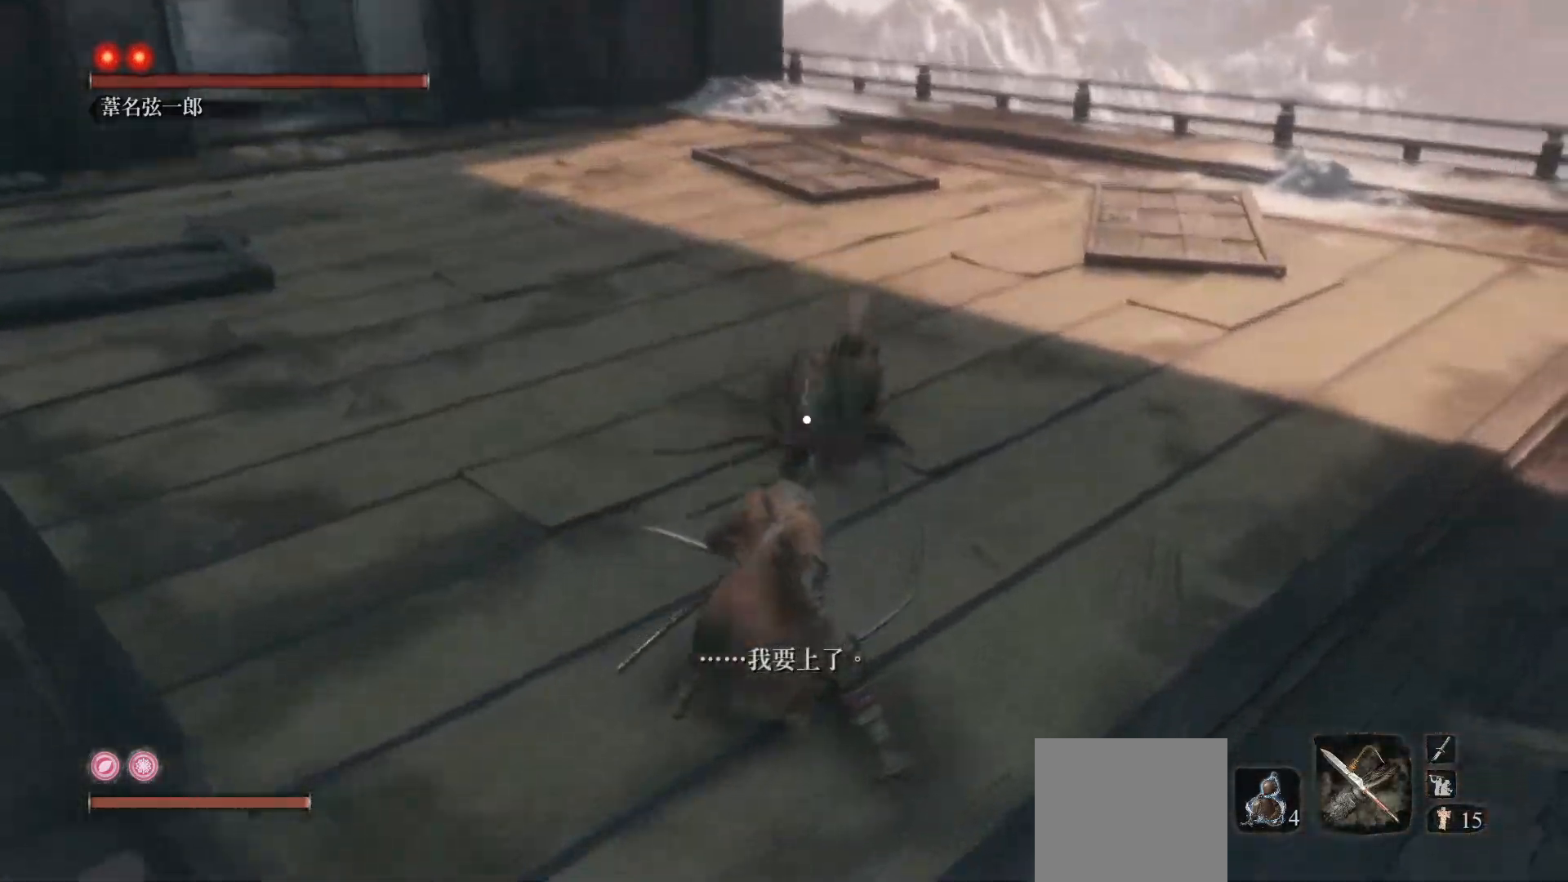
{"buttons": [], "left_stick": "center", "events": [[317, "L1", "down"], [467, "L1", "up"]]}
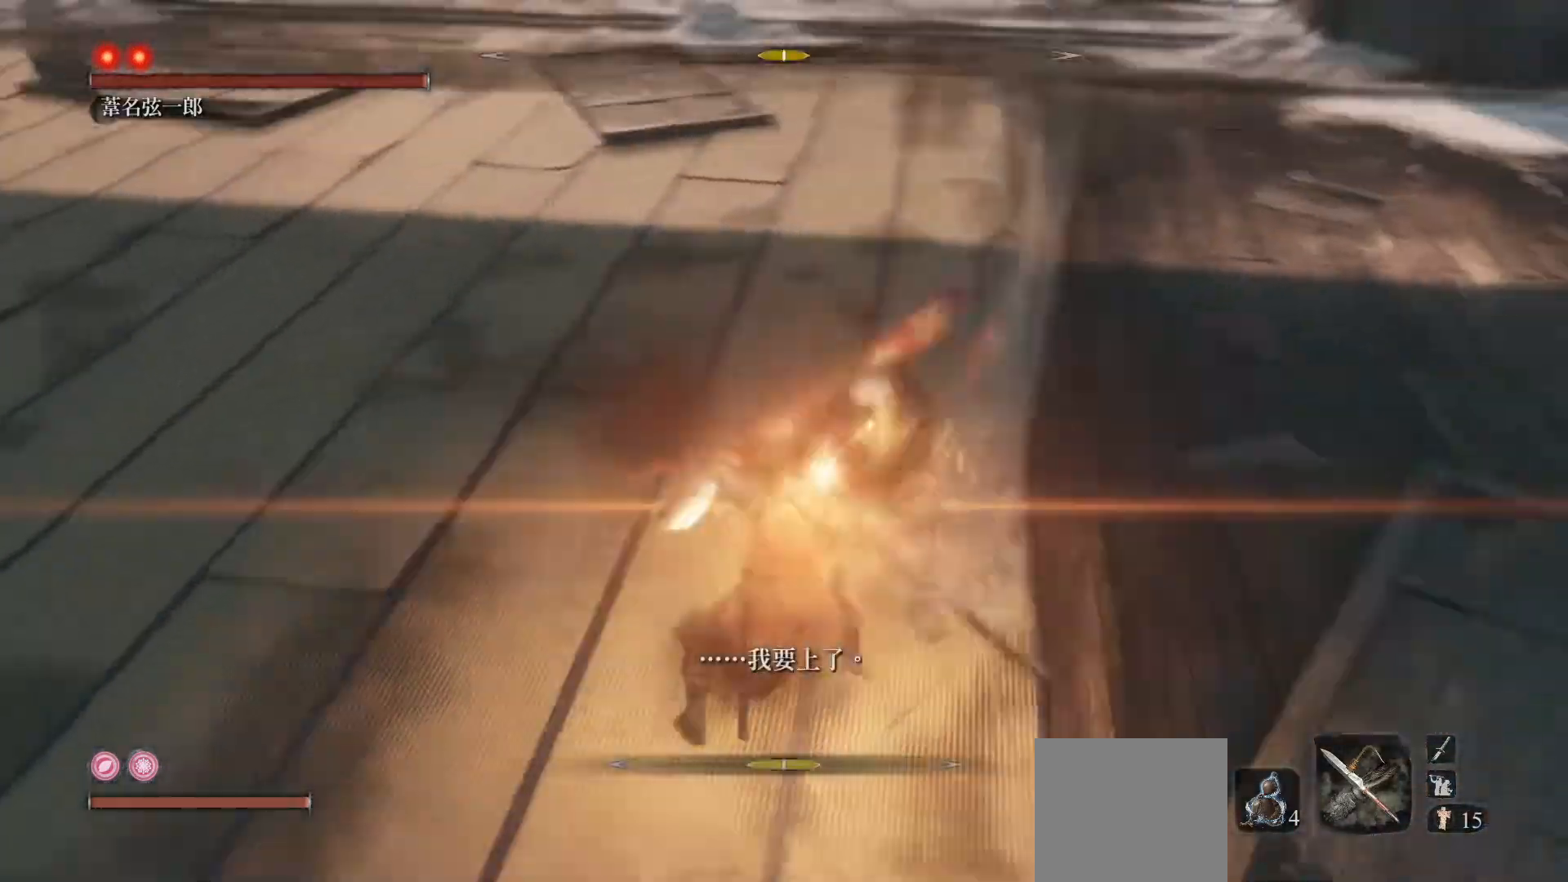
{"buttons": [], "left_stick": "center", "events": [[200, "R1", "down"], [333, "R1", "up"]]}
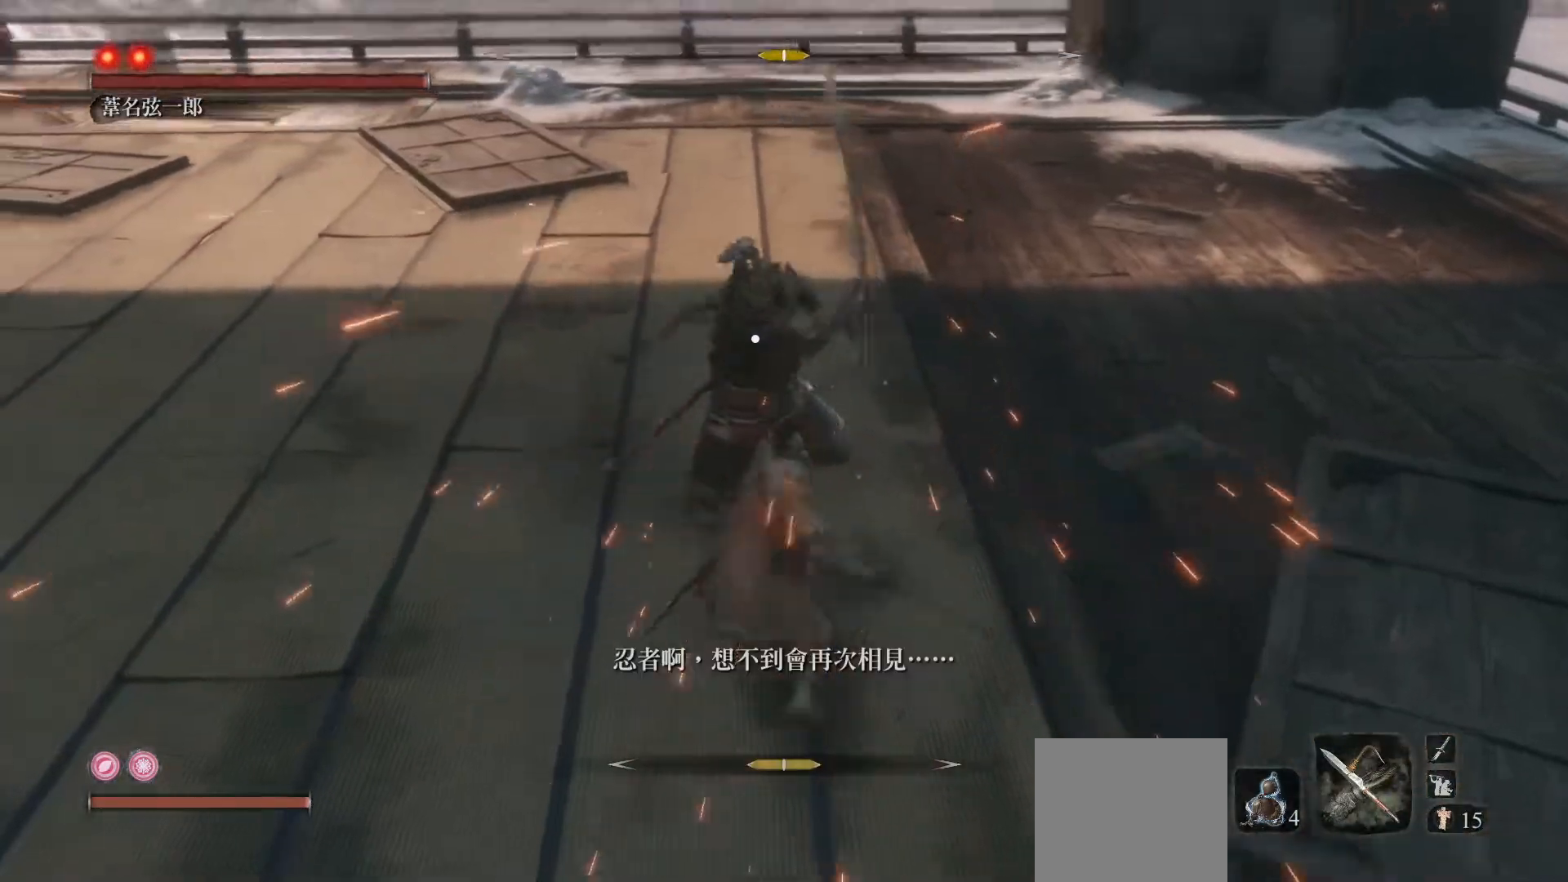
{"buttons": [], "left_stick": "center", "events": [[233, "R1", "down"], [400, "R1", "up"]]}
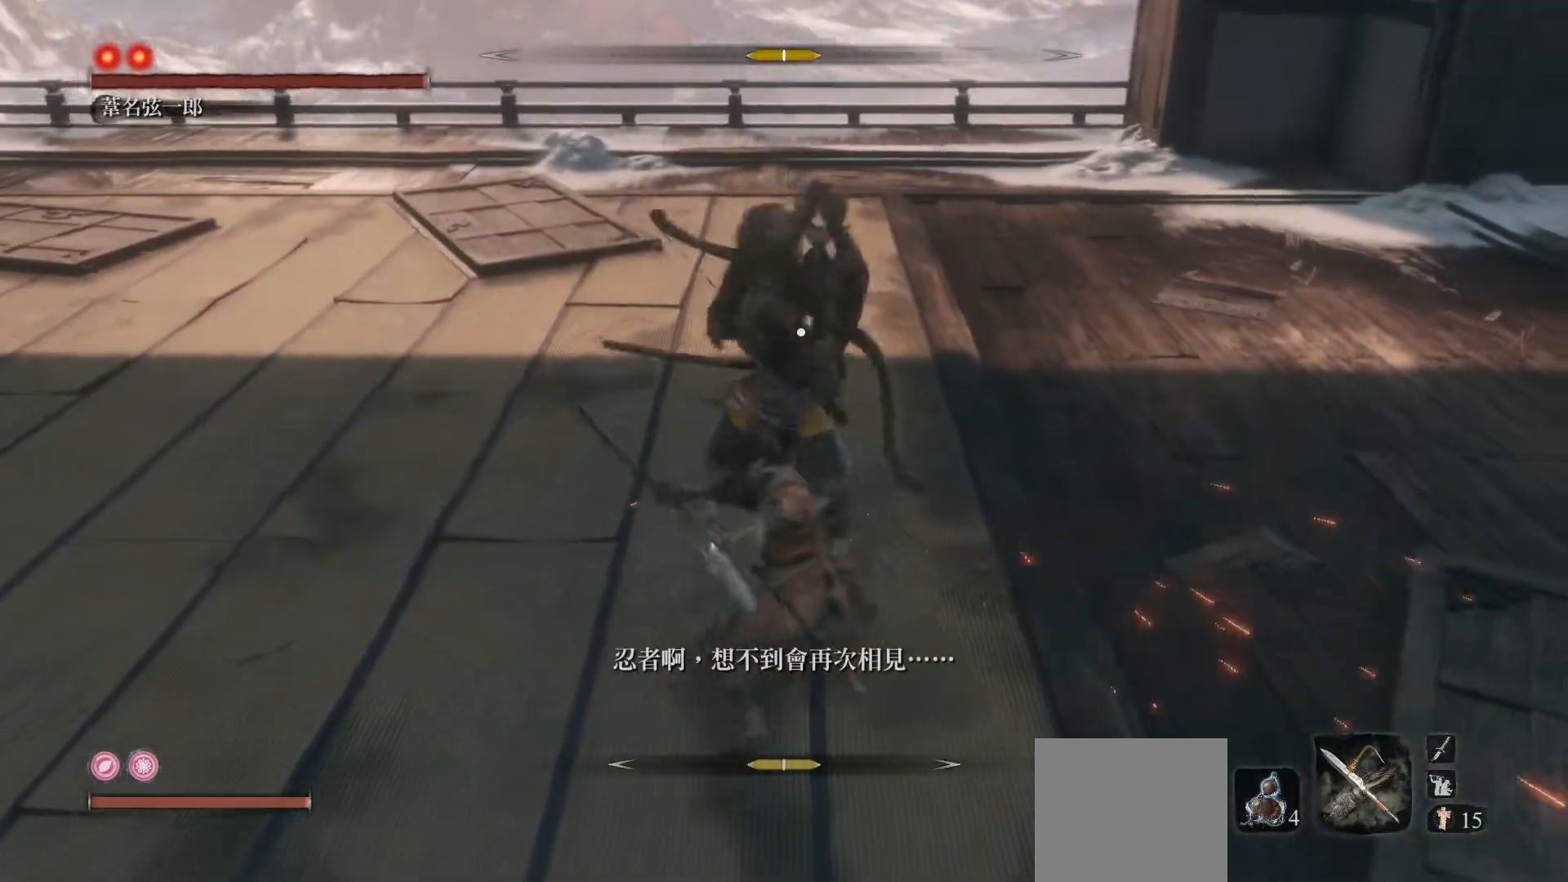
{"buttons": [], "left_stick": "center", "events": []}
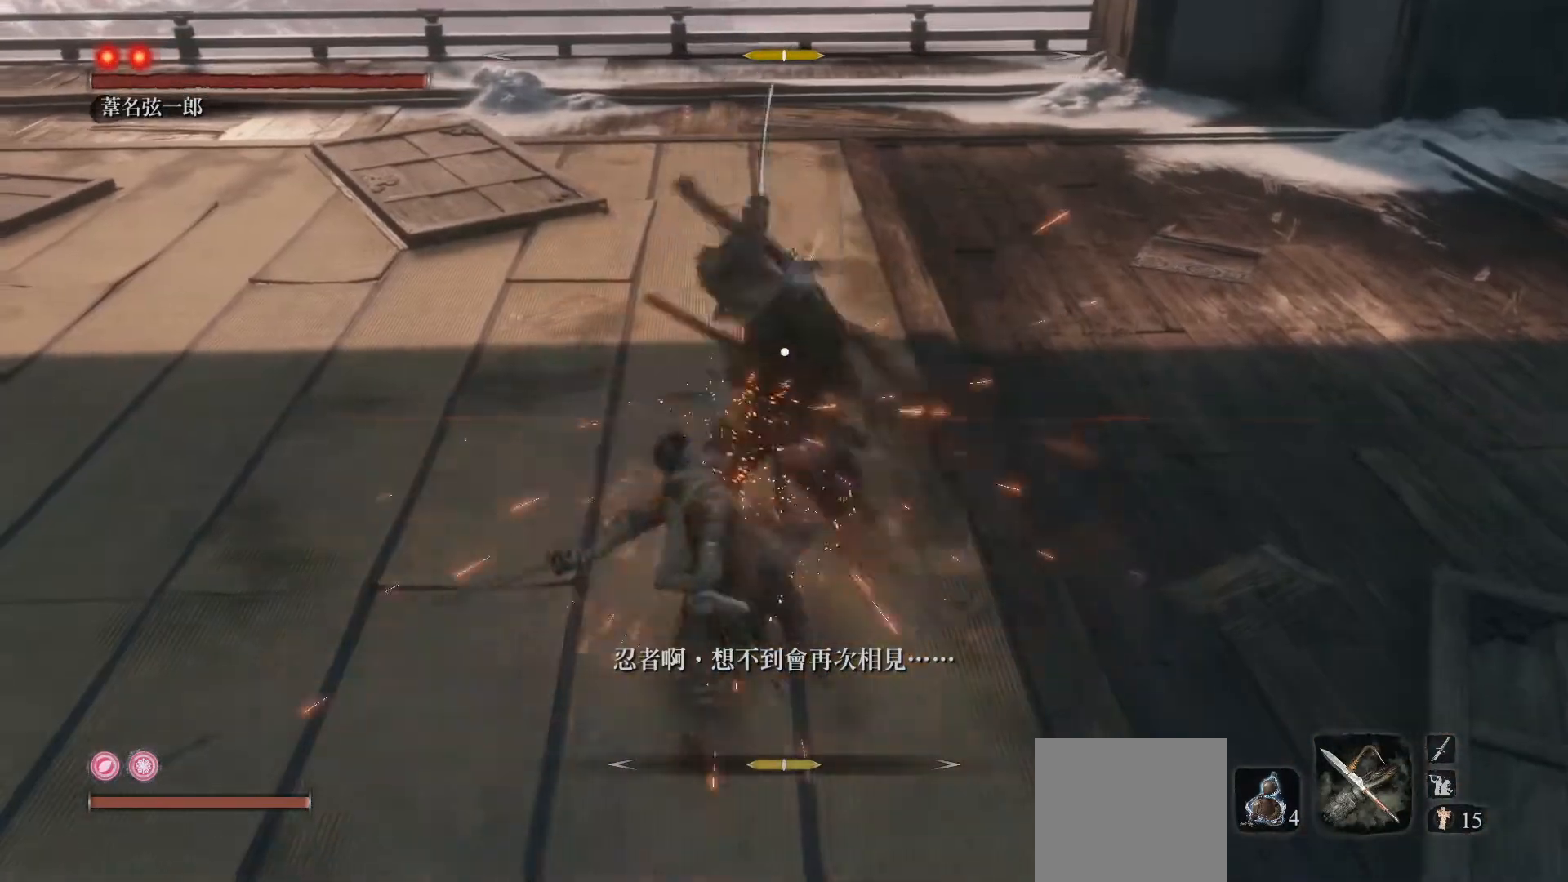
{"buttons": [], "left_stick": "center", "events": [[283, "L1", "down"], [417, "L1", "up"]]}
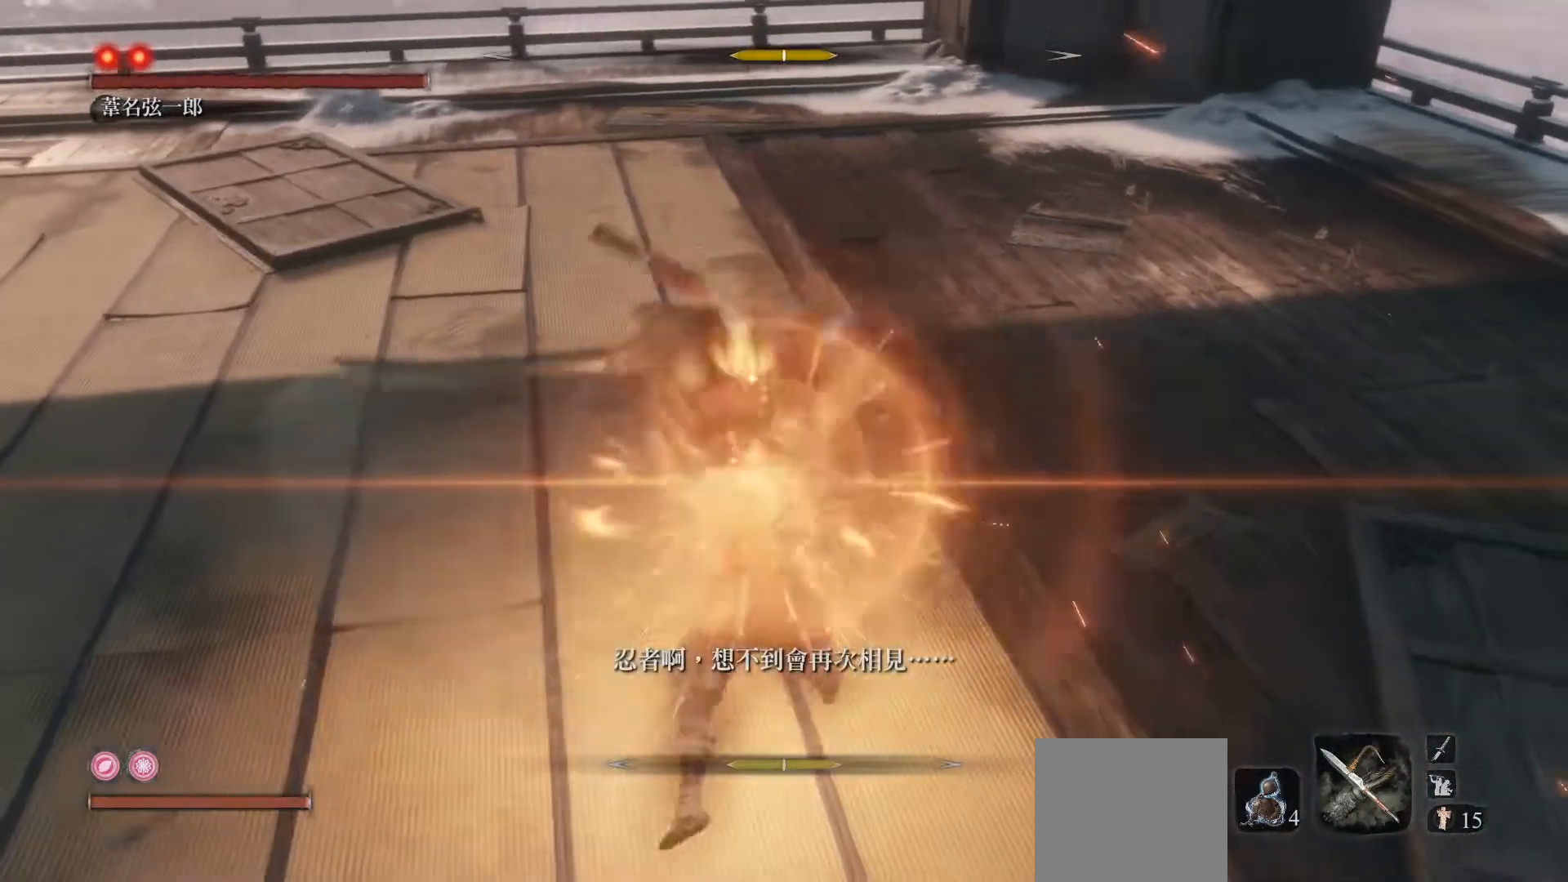
{"buttons": [], "left_stick": "center", "events": [[50, "R1", "down"], [200, "R1", "up"]]}
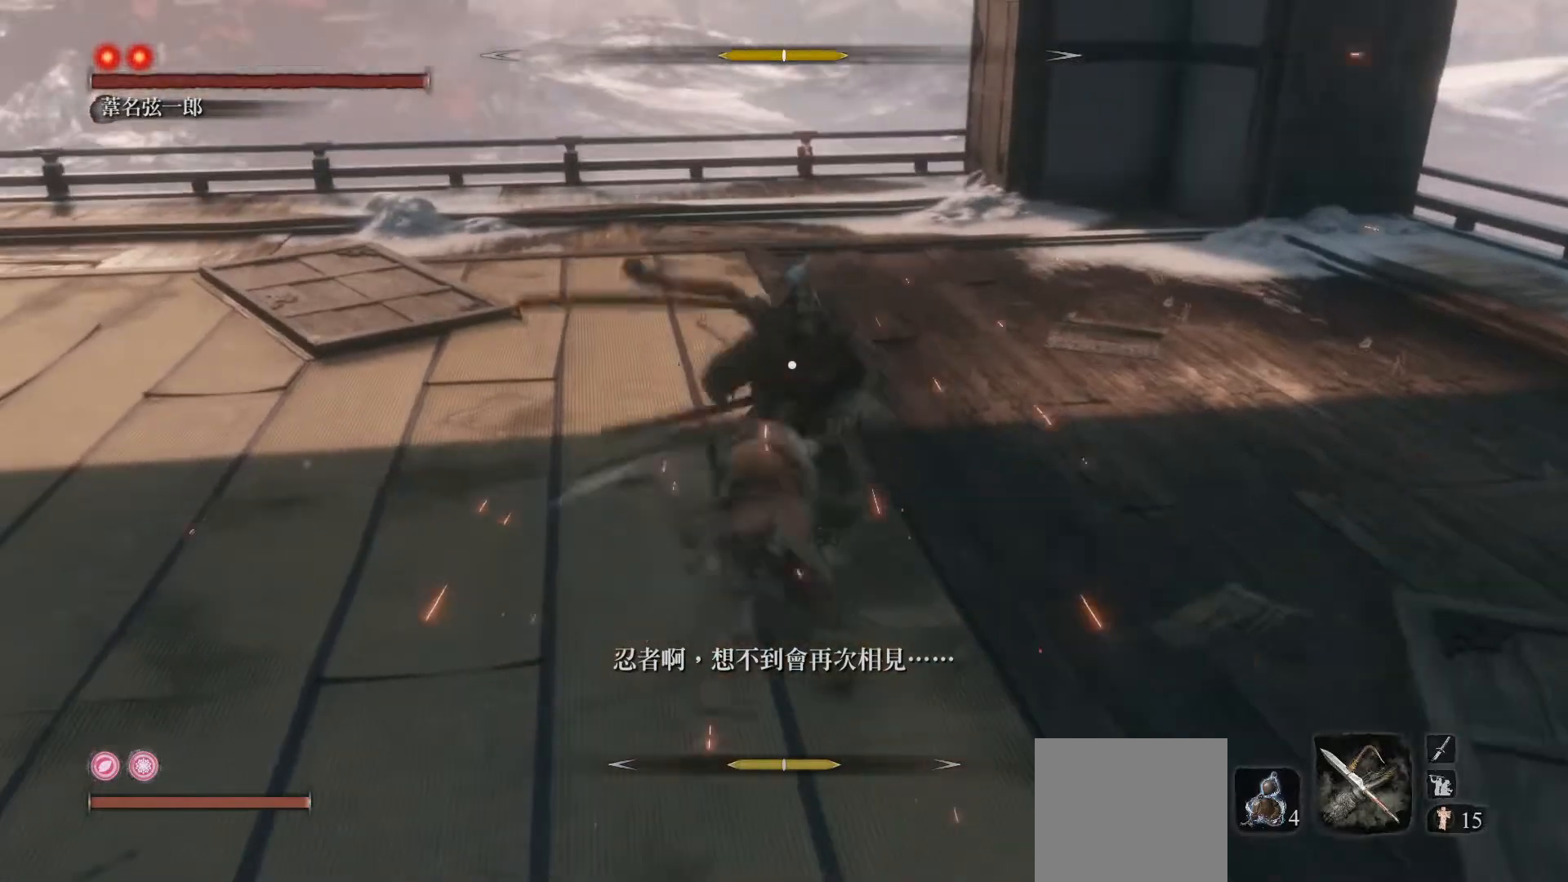
{"buttons": [], "left_stick": "center", "events": [[117, "R1", "down"], [267, "R1", "up"]]}
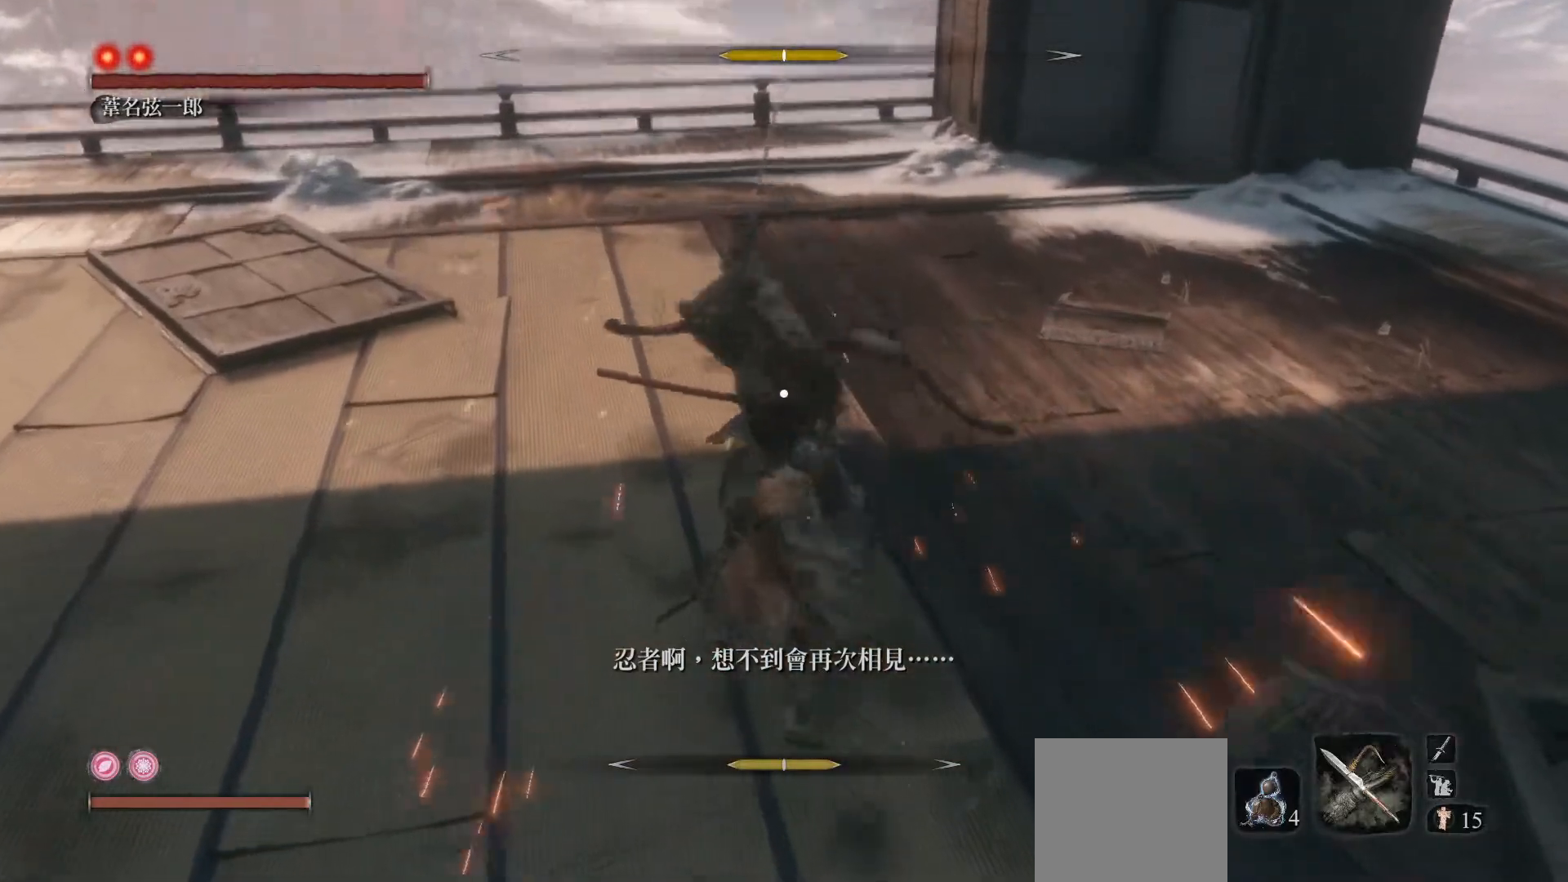
{"buttons": [], "left_stick": "center", "events": []}
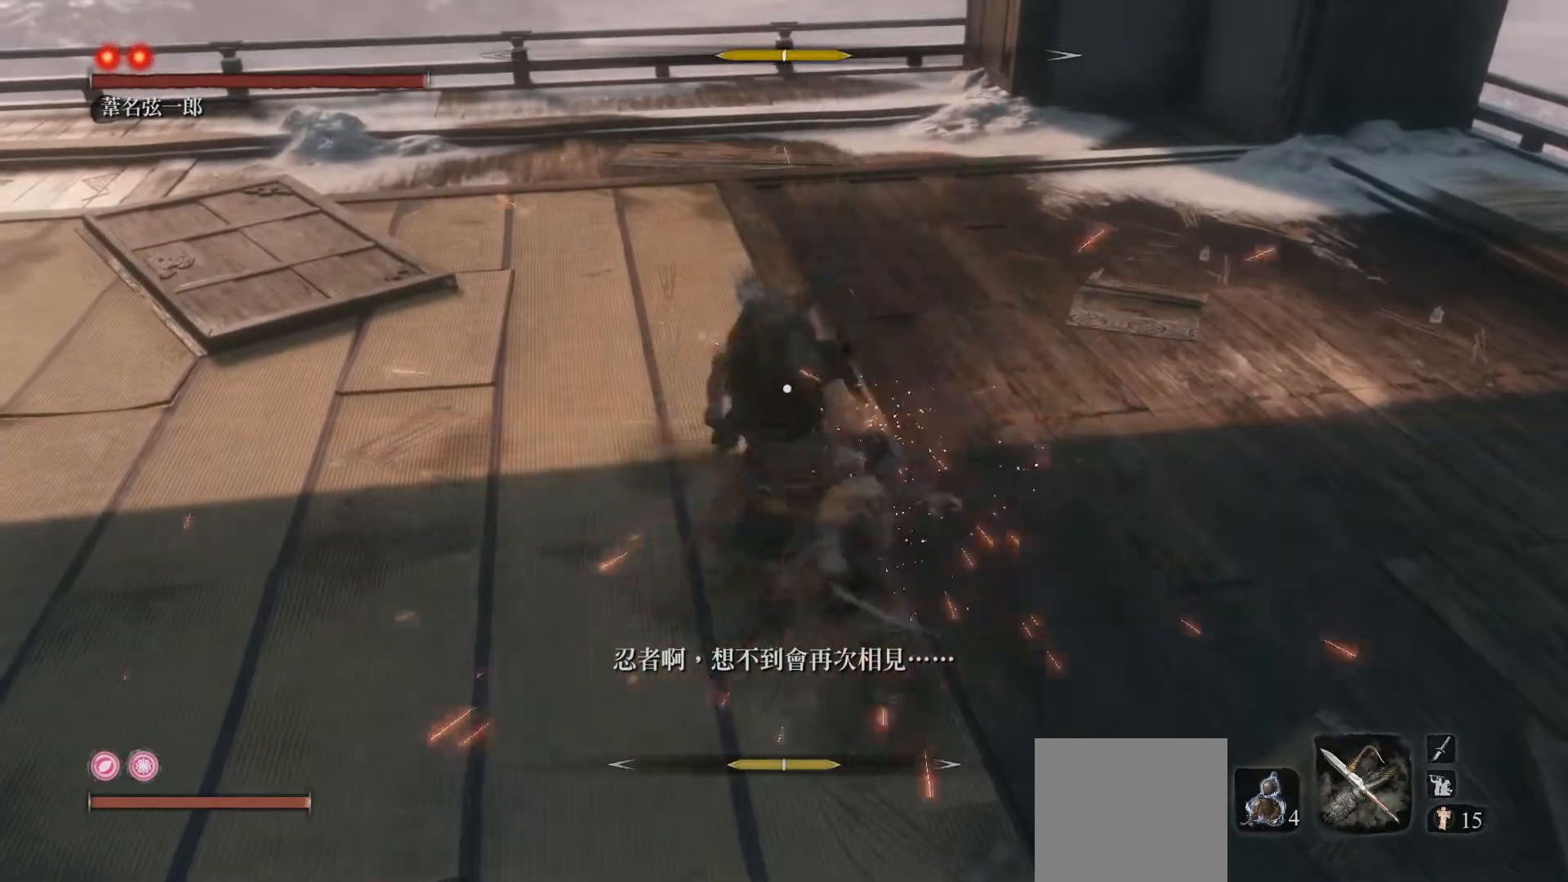
{"buttons": ["R1"], "left_stick": "center", "events": [[200, "L1", "down"], [333, "L1", "up"], [450, "R1", "down"]]}
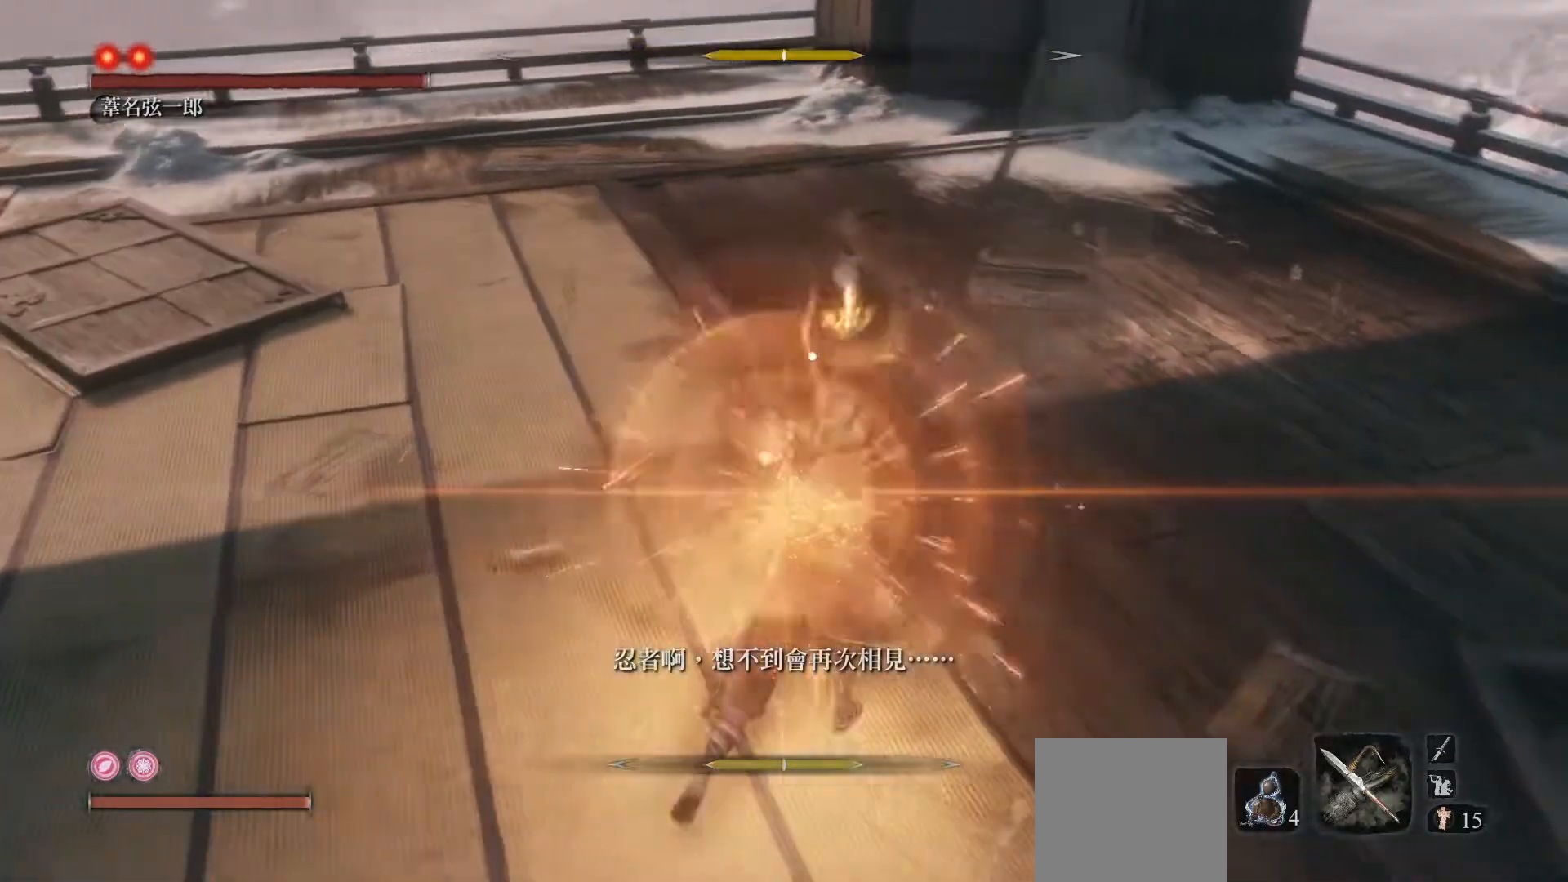
{"buttons": [], "left_stick": "center", "events": [[67, "R1", "up"]]}
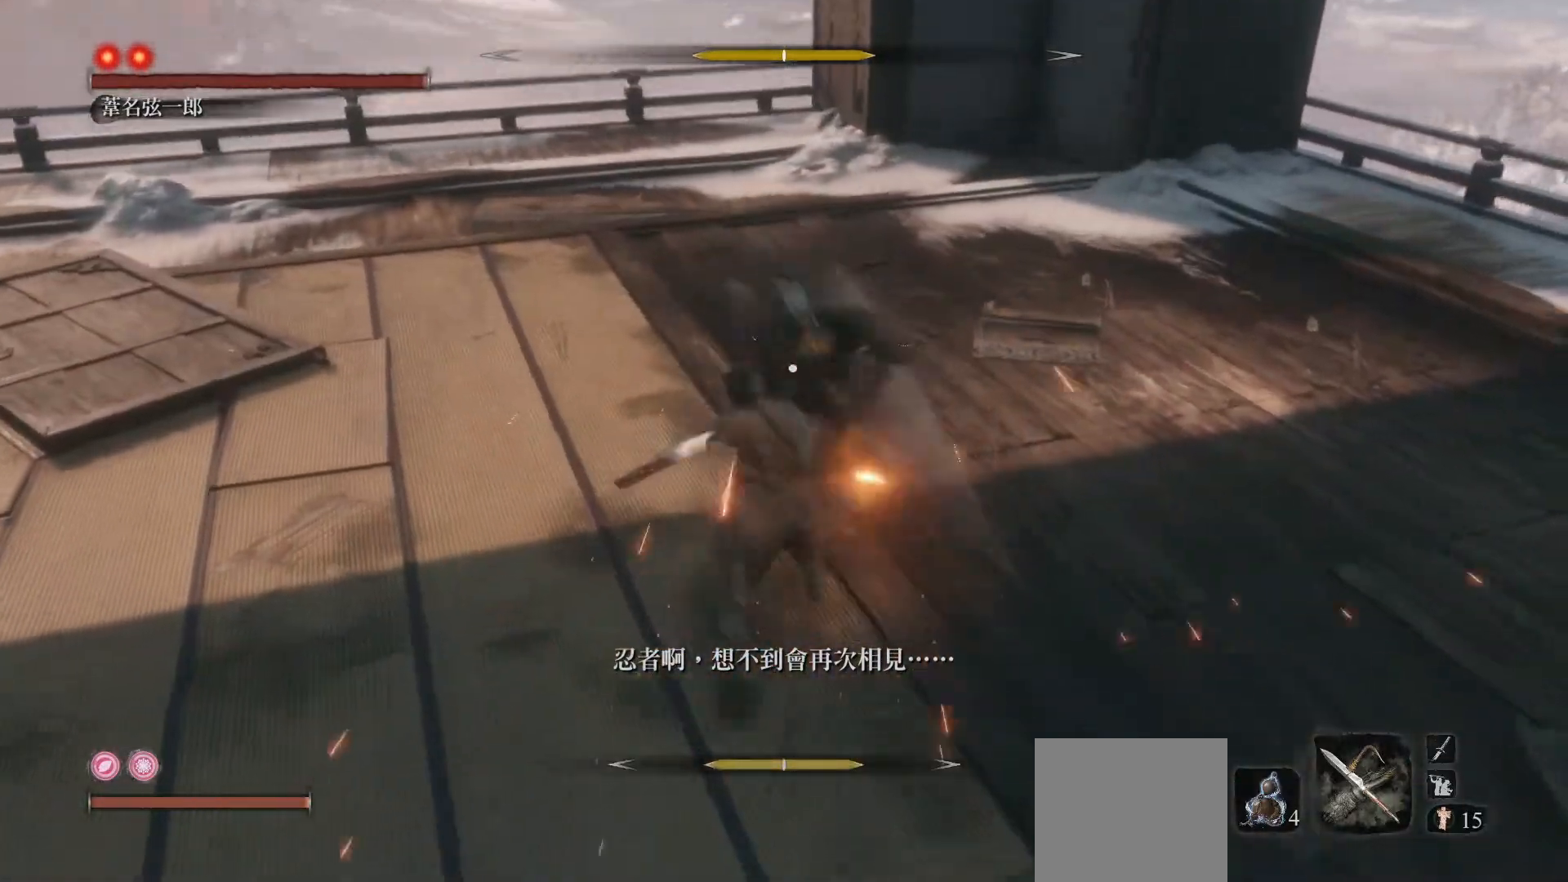
{"buttons": [], "left_stick": "center", "events": [[33, "R1", "down"], [183, "R1", "up"]]}
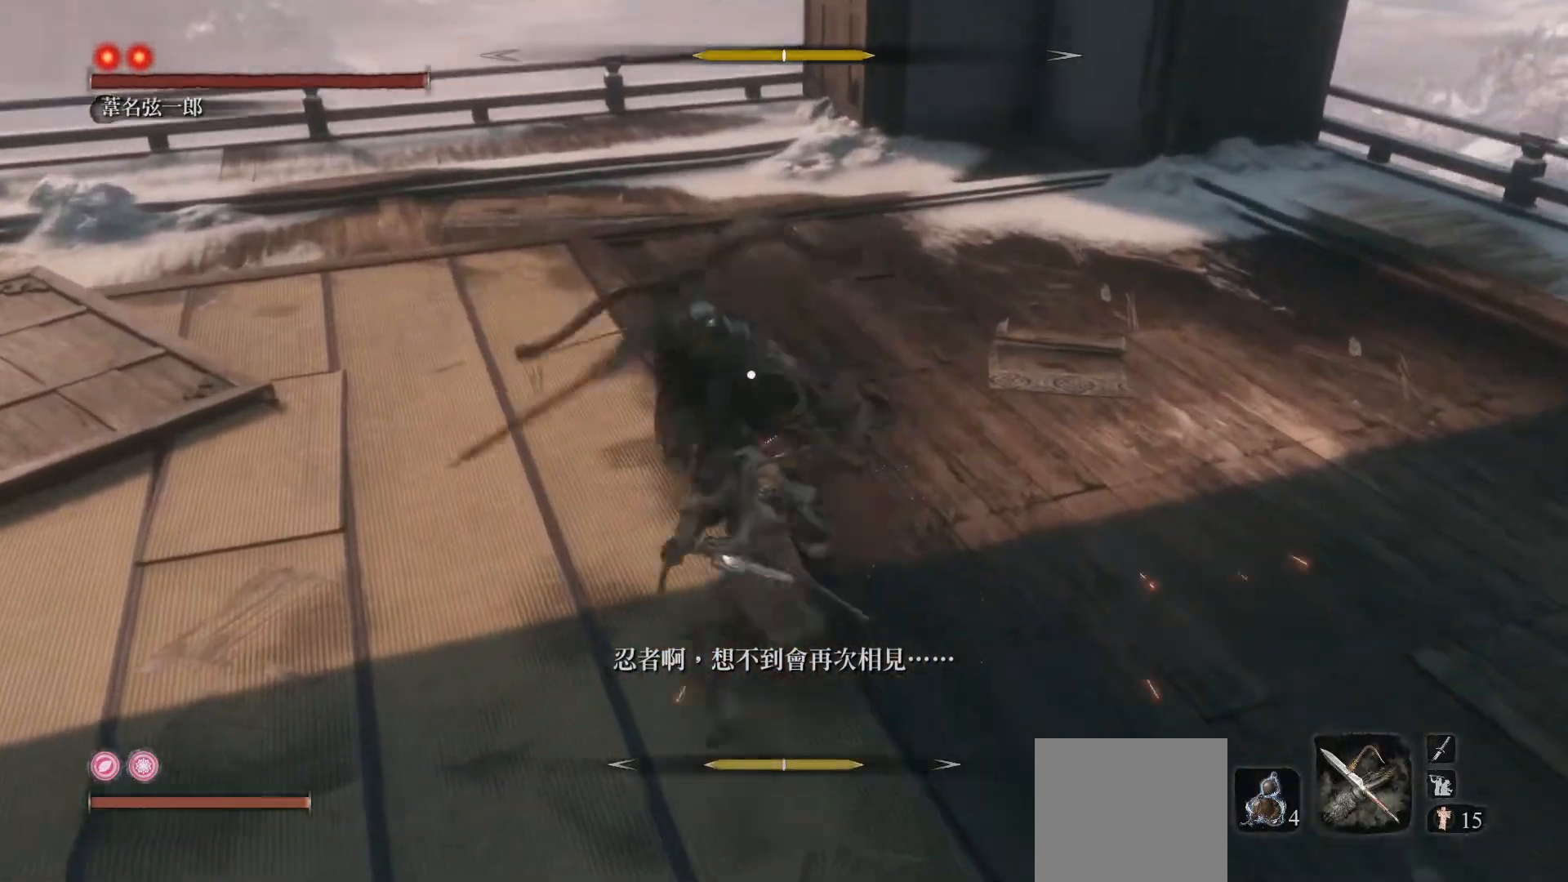
{"buttons": [], "left_stick": "center", "events": [[333, "R1", "down"], [483, "R1", "up"]]}
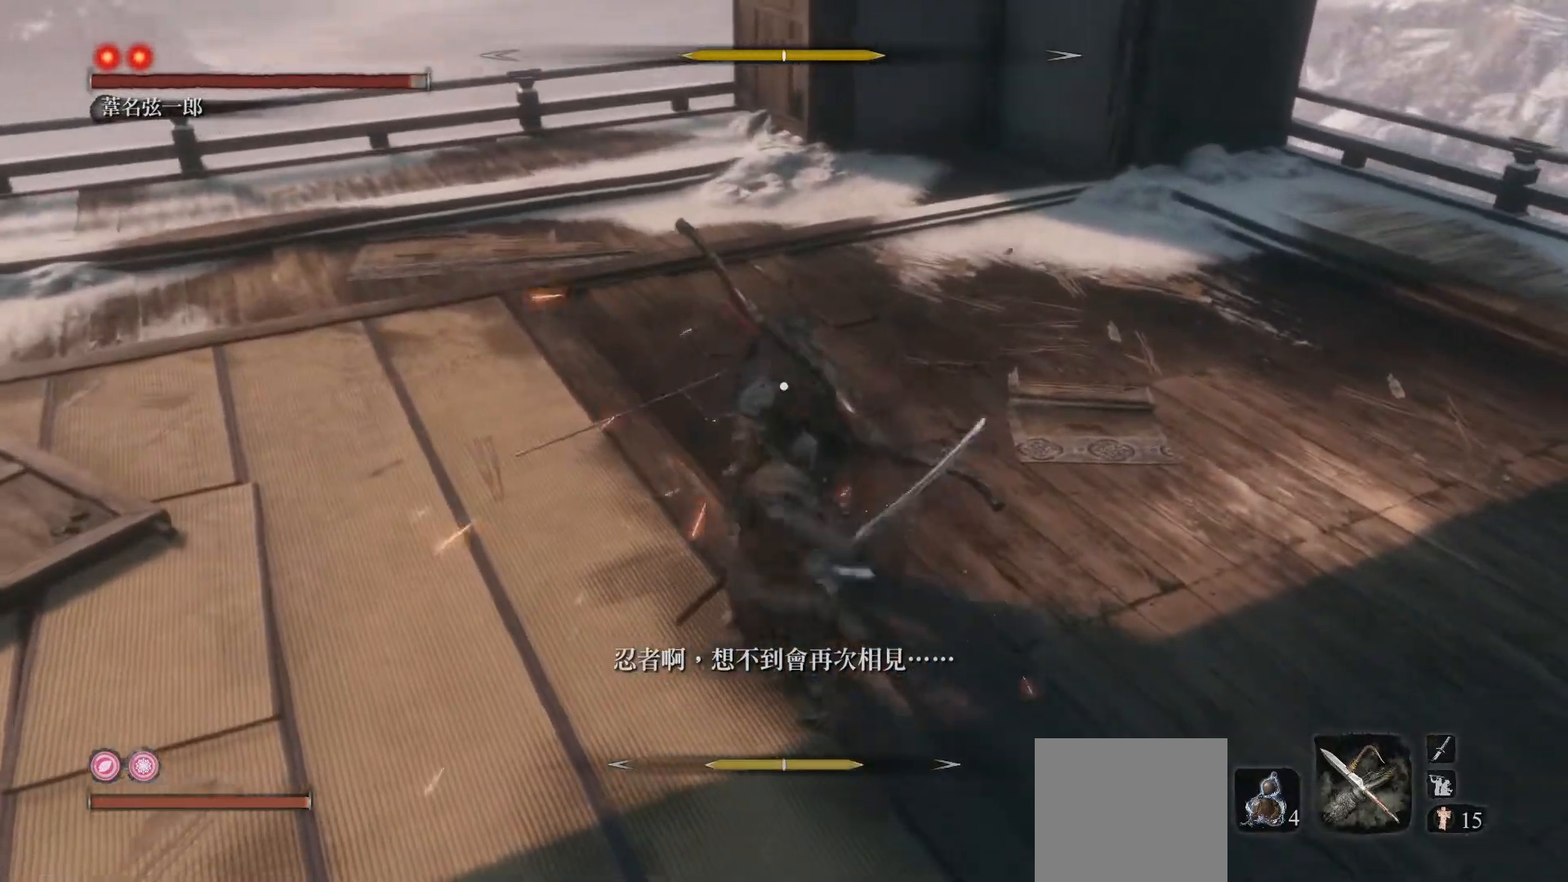
{"buttons": ["R1"], "left_stick": "center", "events": [[367, "R1", "down"]]}
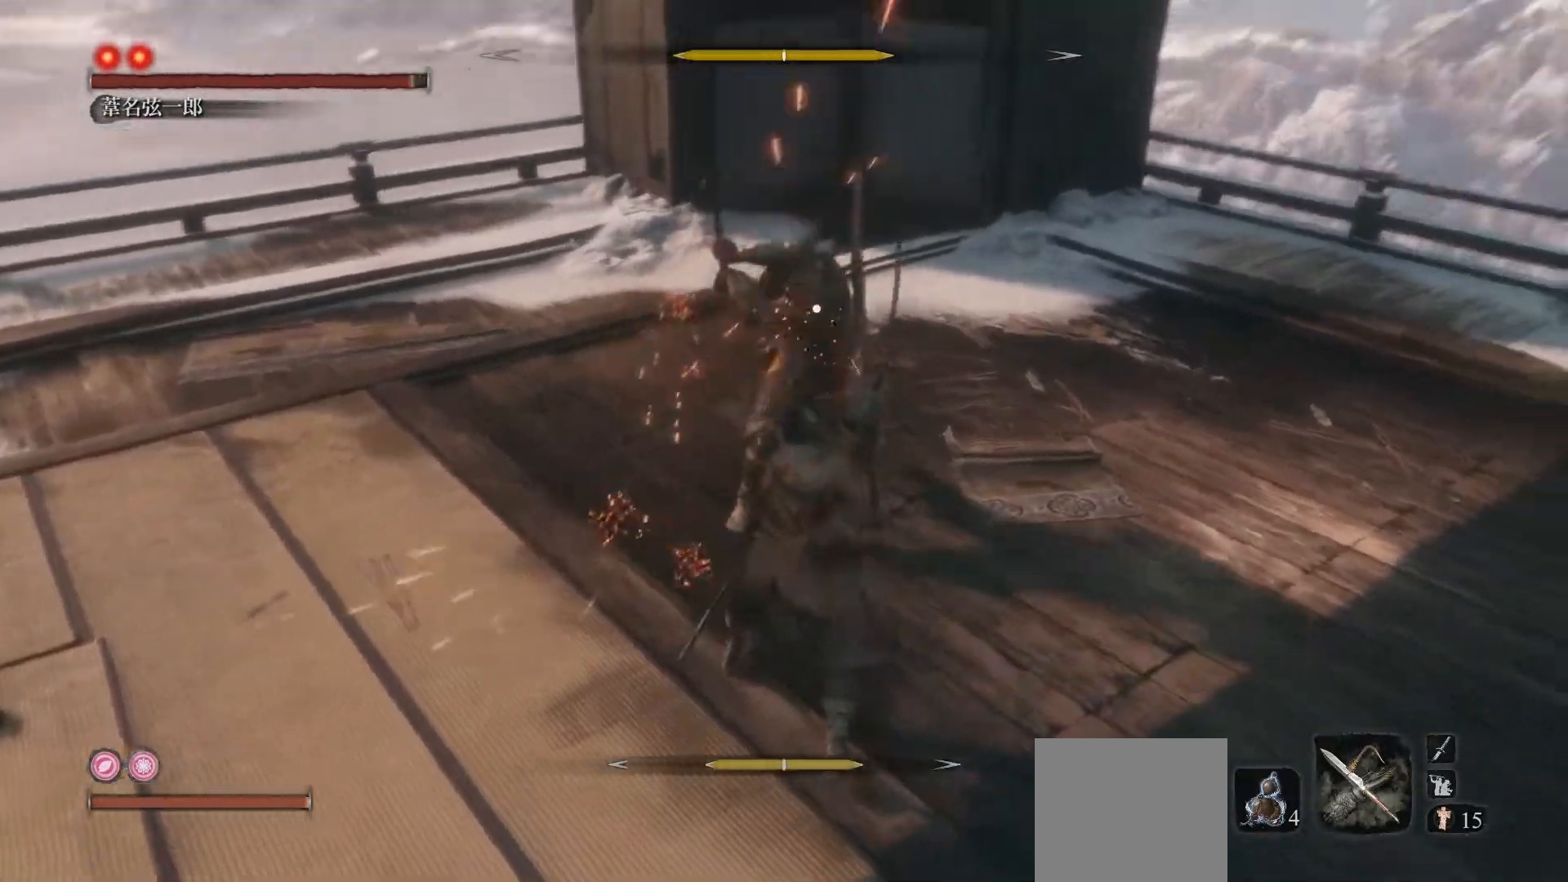
{"buttons": [], "left_stick": "center", "events": [[17, "R1", "up"]]}
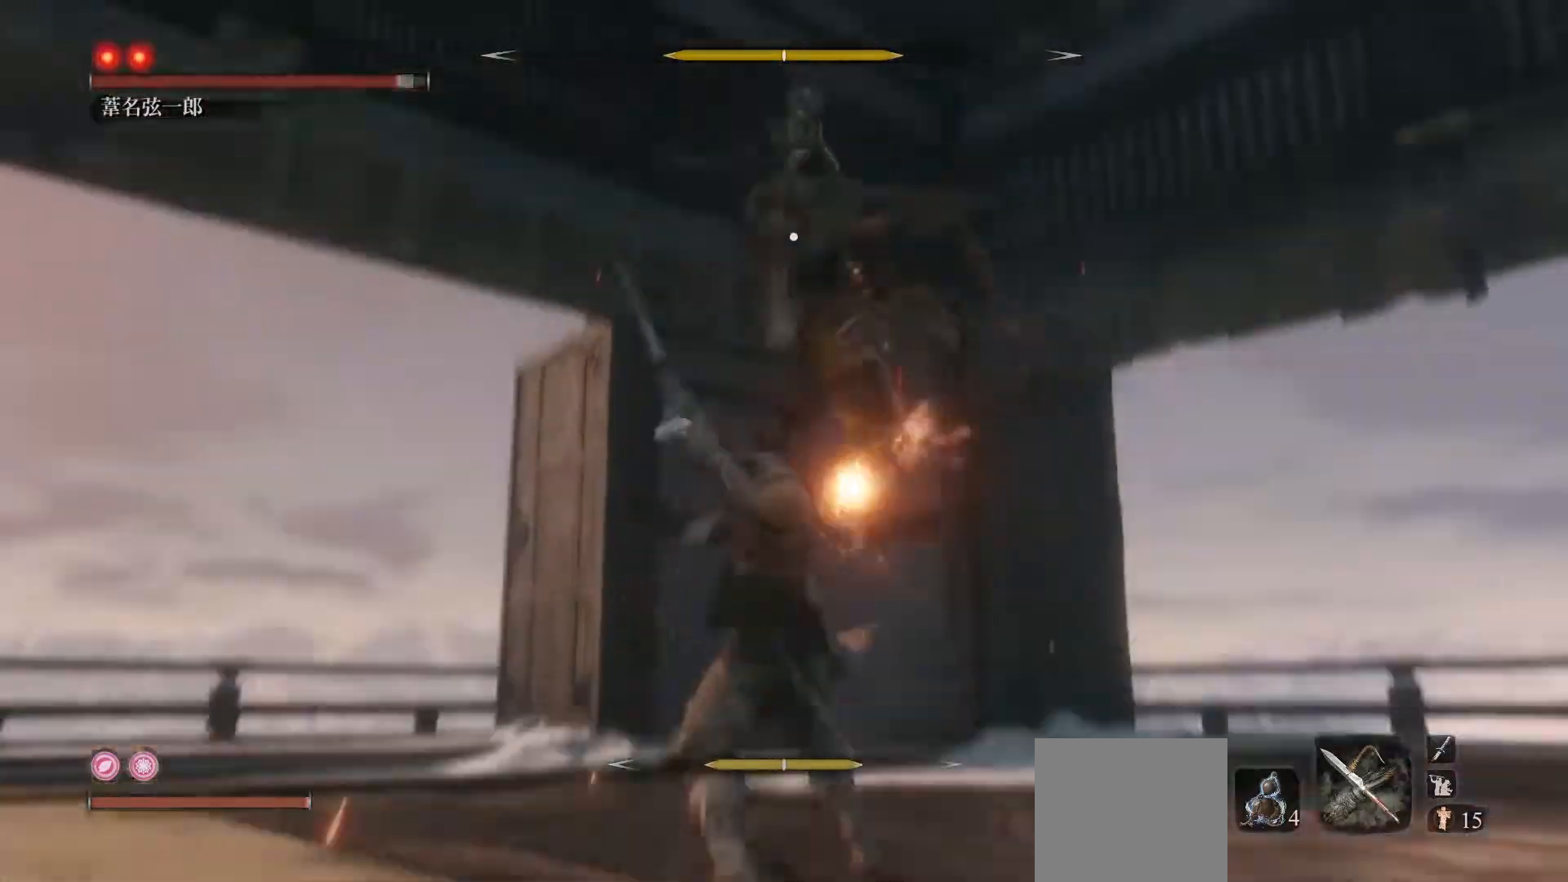
{"buttons": [], "left_stick": "center", "events": []}